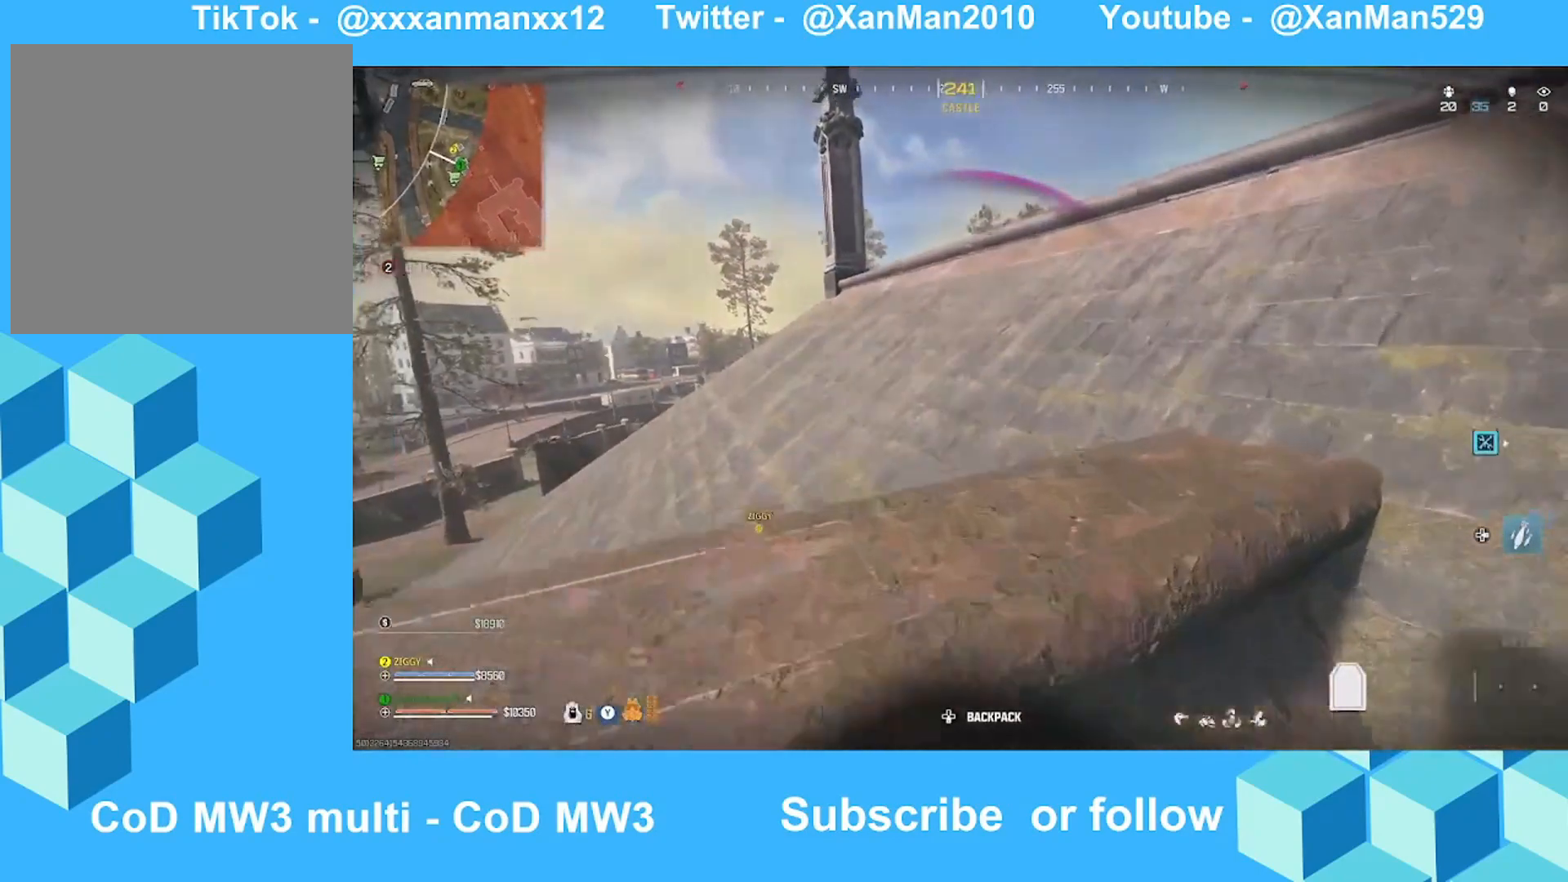
Gameplay with a controller (Xbox layout); each line is a JSON object with the inputs held at the frame after it. "events" lists button and stick changes between this image and that frame as [ms after this image, input, new state], when the widget could be followed in between.
{"buttons": ["L2"], "left_stick": "left", "right_stick": "right", "events": [[33, "L3", "up"], [33, "right_stick", "center"], [100, "right_stick", "right"], [333, "left_stick", "up-left"], [333, "right_stick", "center"], [433, "L2", "down"], [433, "left_stick", "left"], [500, "right_stick", "right"]]}
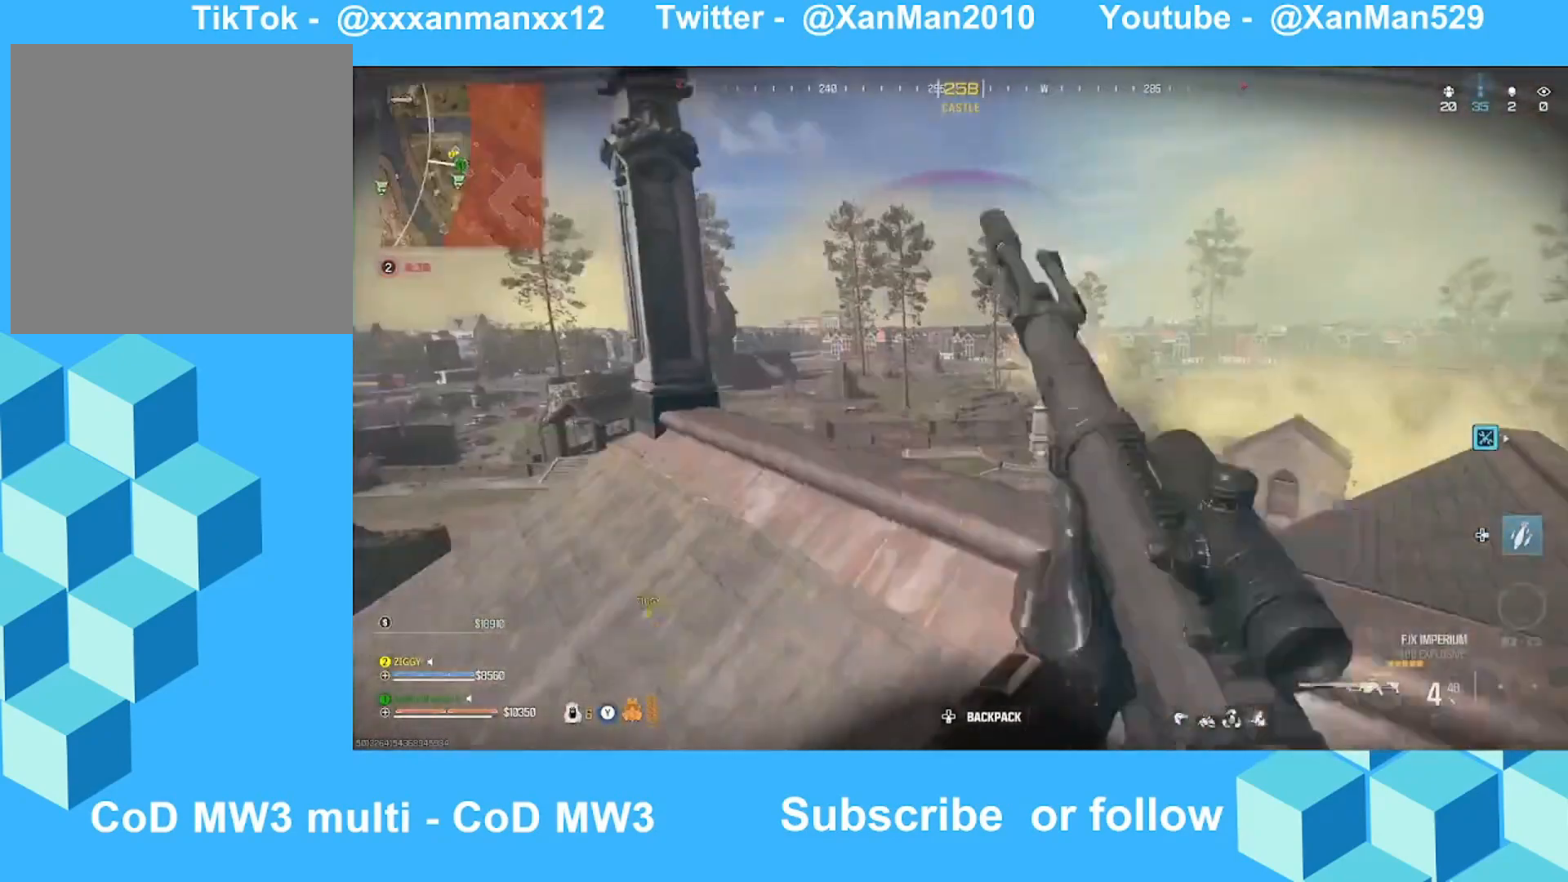
{"buttons": ["L2"], "left_stick": "left", "right_stick": "center", "events": [[33, "right_stick", "center"], [333, "right_stick", "up-left"], [433, "right_stick", "center"]]}
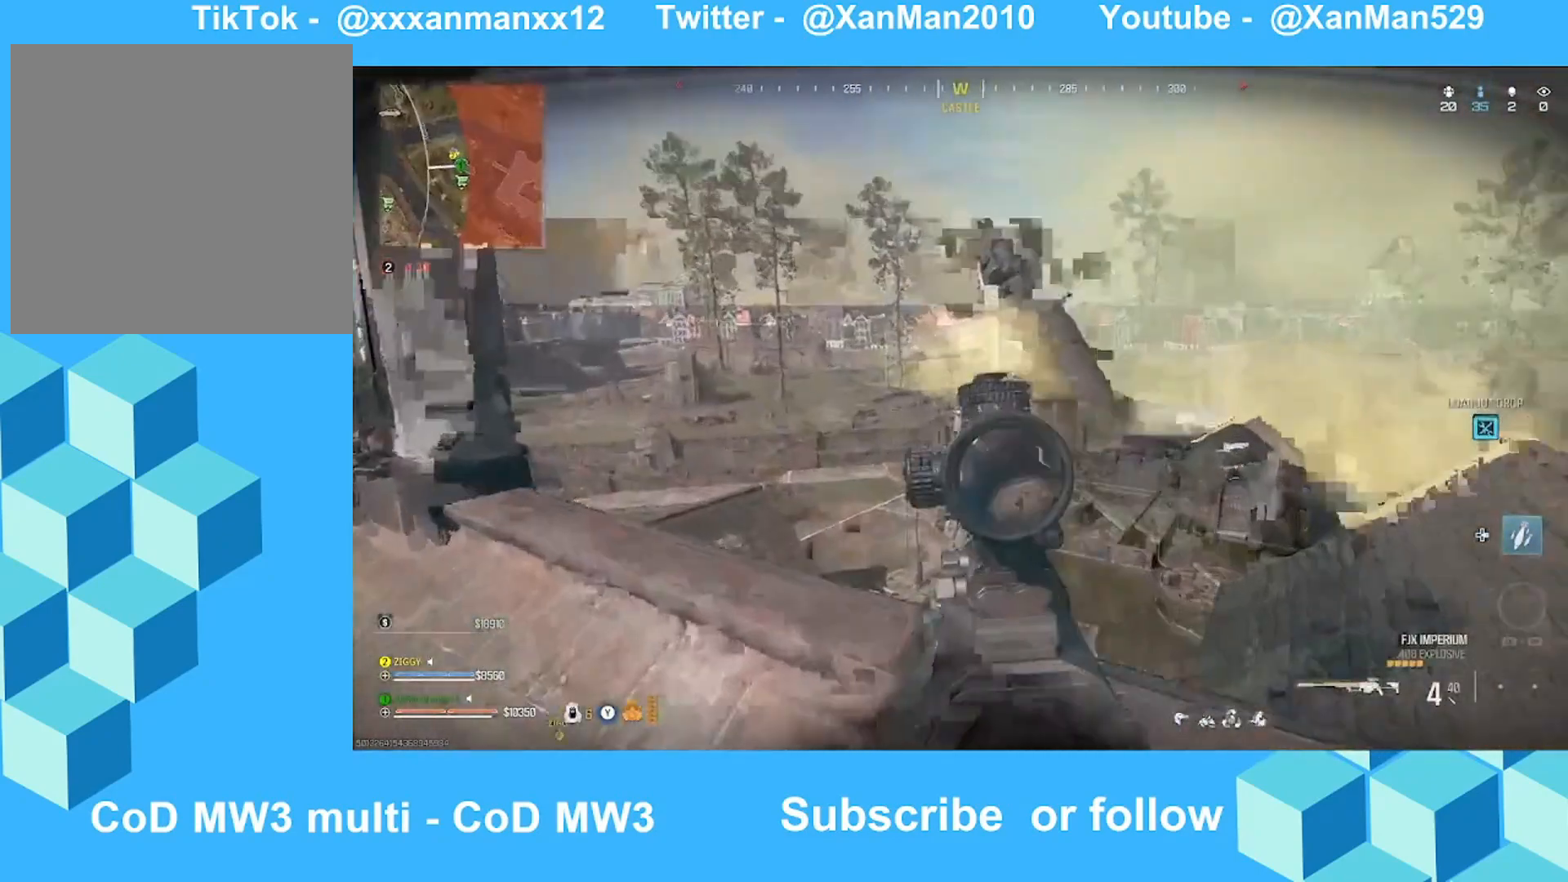
{"buttons": ["L2"], "left_stick": "left", "right_stick": "up-left", "events": [[133, "right_stick", "up"], [200, "right_stick", "up-left"]]}
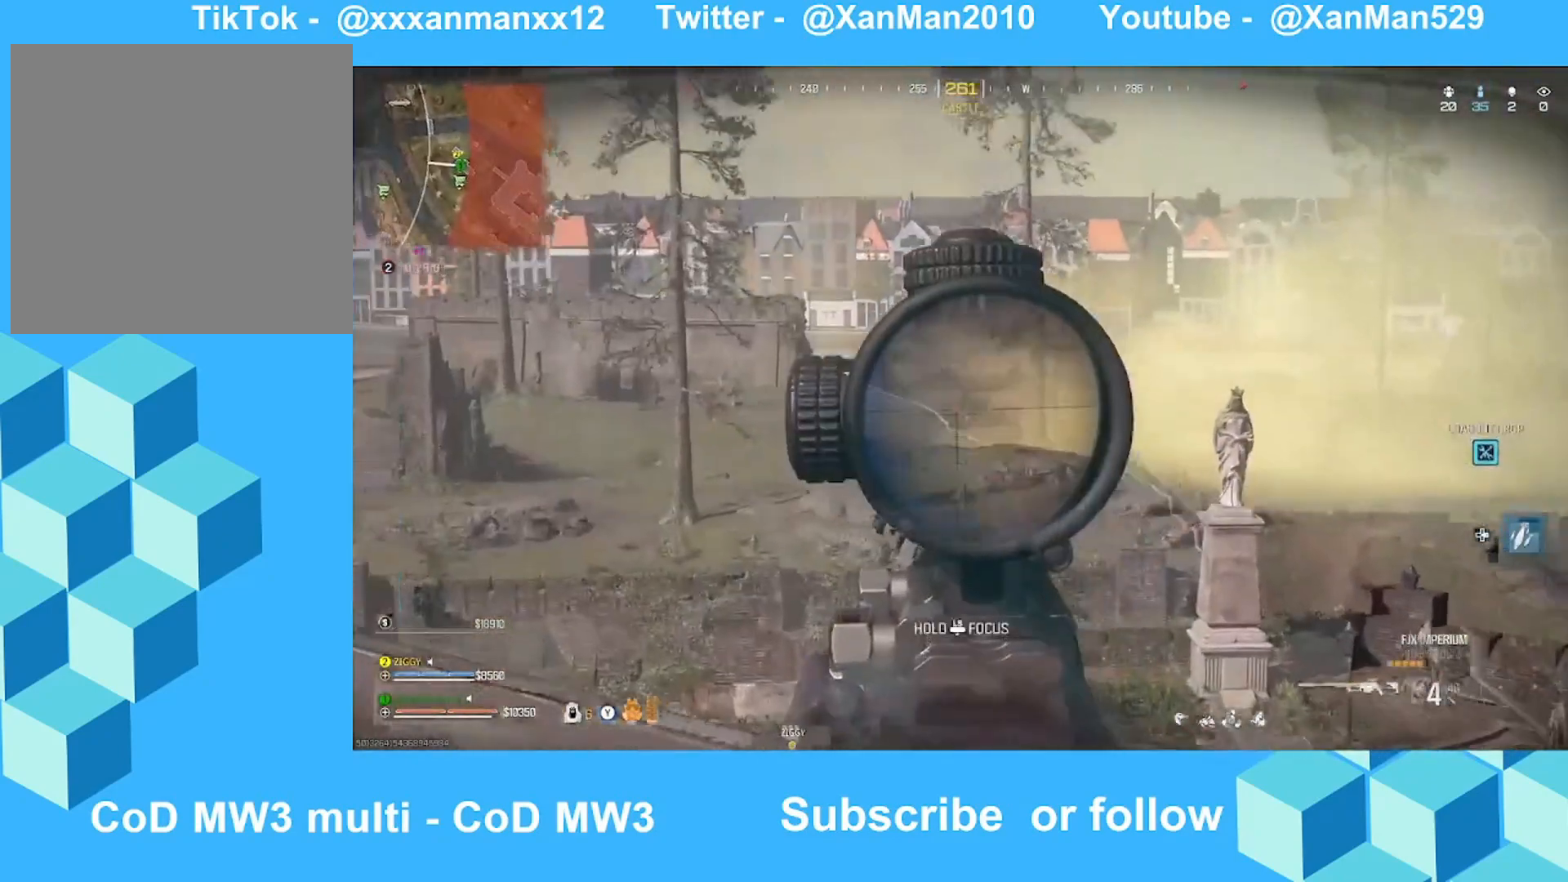
{"buttons": ["L2"], "left_stick": "down-left", "right_stick": "center", "events": [[33, "left_stick", "down-left"], [33, "right_stick", "center"], [133, "left_stick", "right"], [300, "left_stick", "down-right"], [433, "left_stick", "down-left"]]}
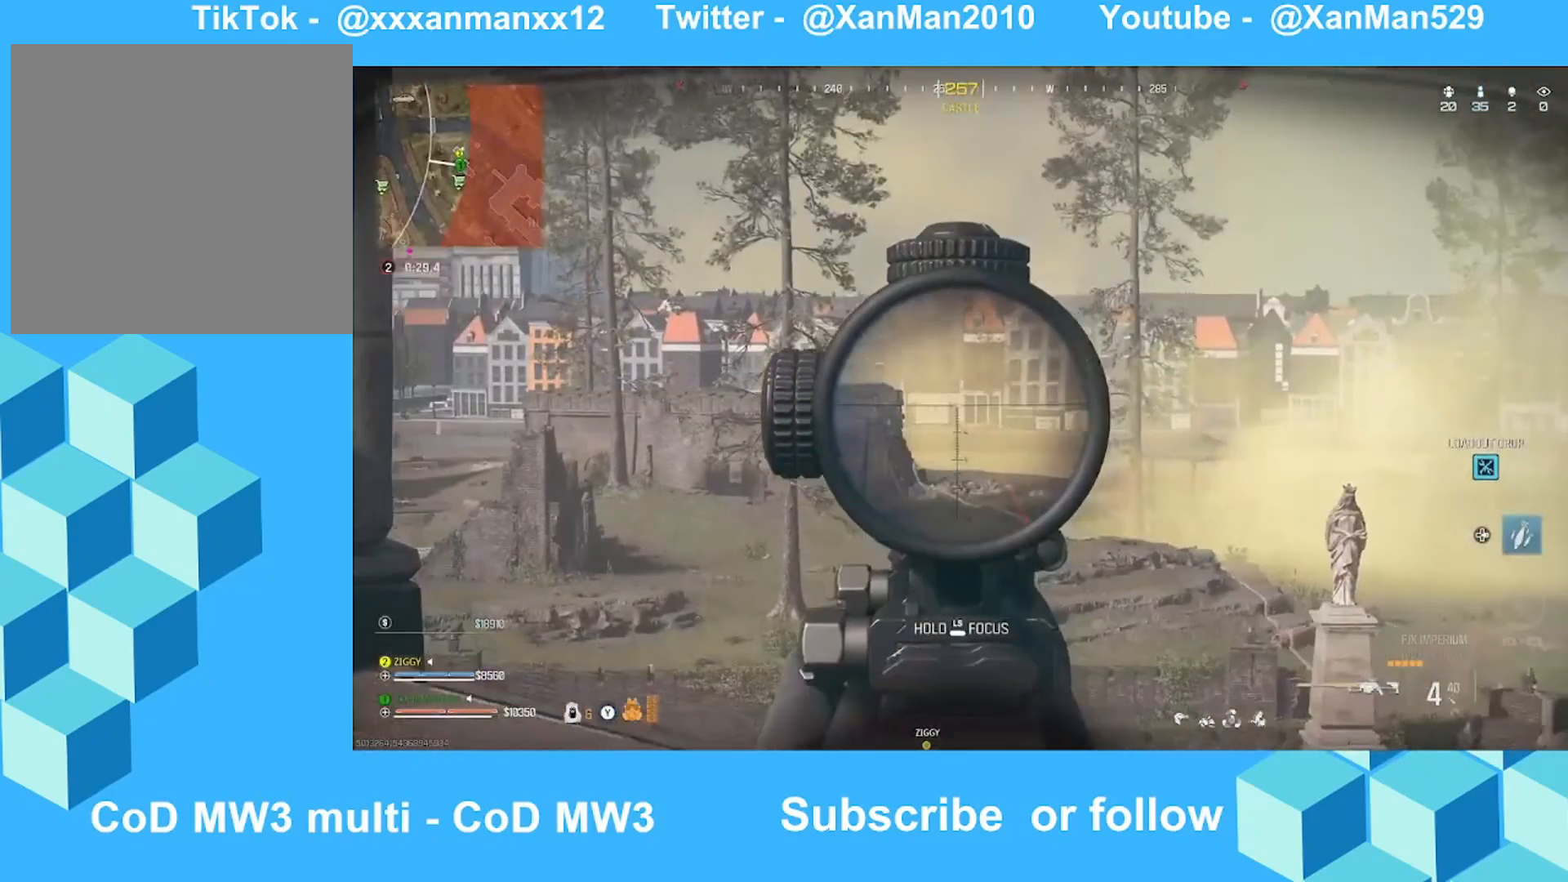
{"buttons": ["L3"], "left_stick": "up-left", "right_stick": "center", "events": [[33, "L2", "up"], [33, "left_stick", "up-left"], [33, "right_stick", "down-left"], [233, "left_stick", "up"], [400, "right_stick", "center"], [500, "L3", "down"], [500, "left_stick", "up-left"]]}
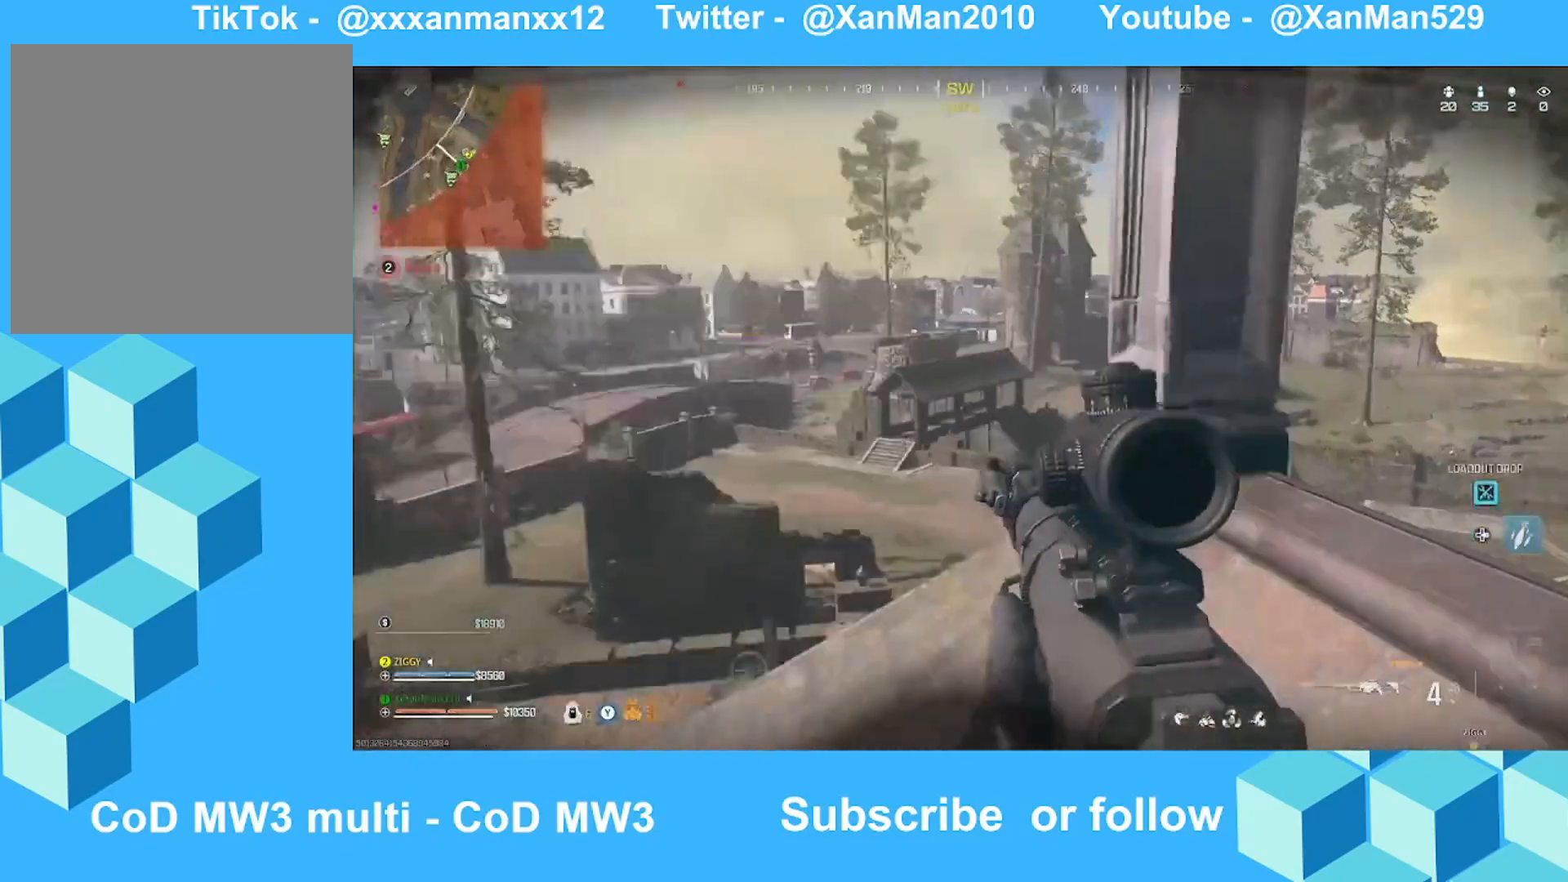
{"buttons": ["A"], "left_stick": "up-left", "right_stick": "center", "events": [[100, "L3", "up"], [100, "right_stick", "down-left"], [333, "A", "down"], [333, "right_stick", "center"], [400, "A", "up"], [500, "A", "down"]]}
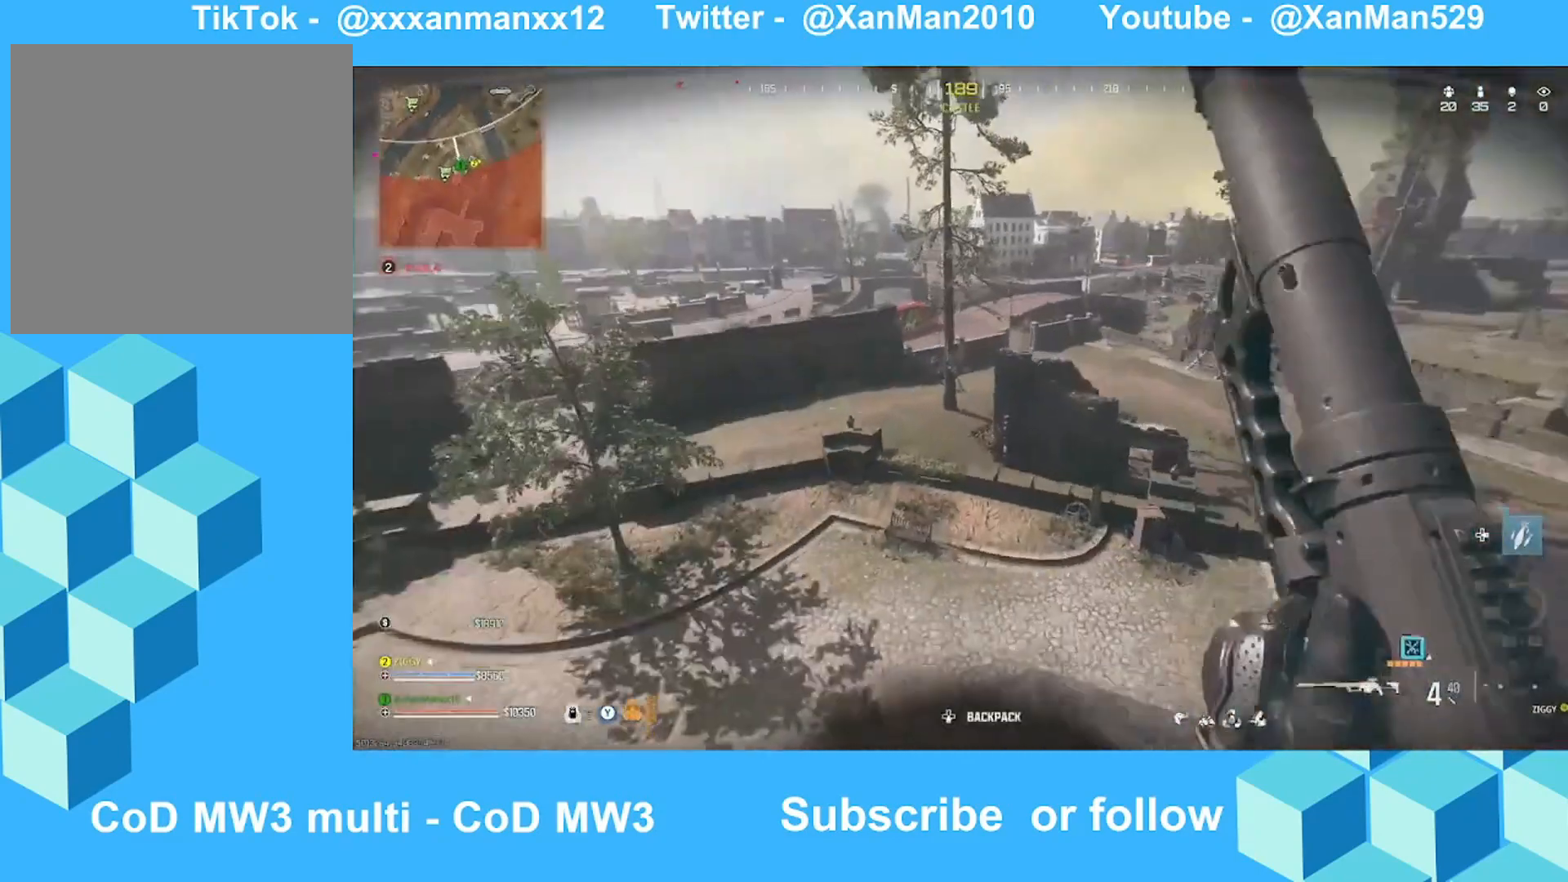
{"buttons": [], "left_stick": "up-left", "right_stick": "center", "events": [[33, "A", "up"], [333, "A", "down"], [433, "A", "up"]]}
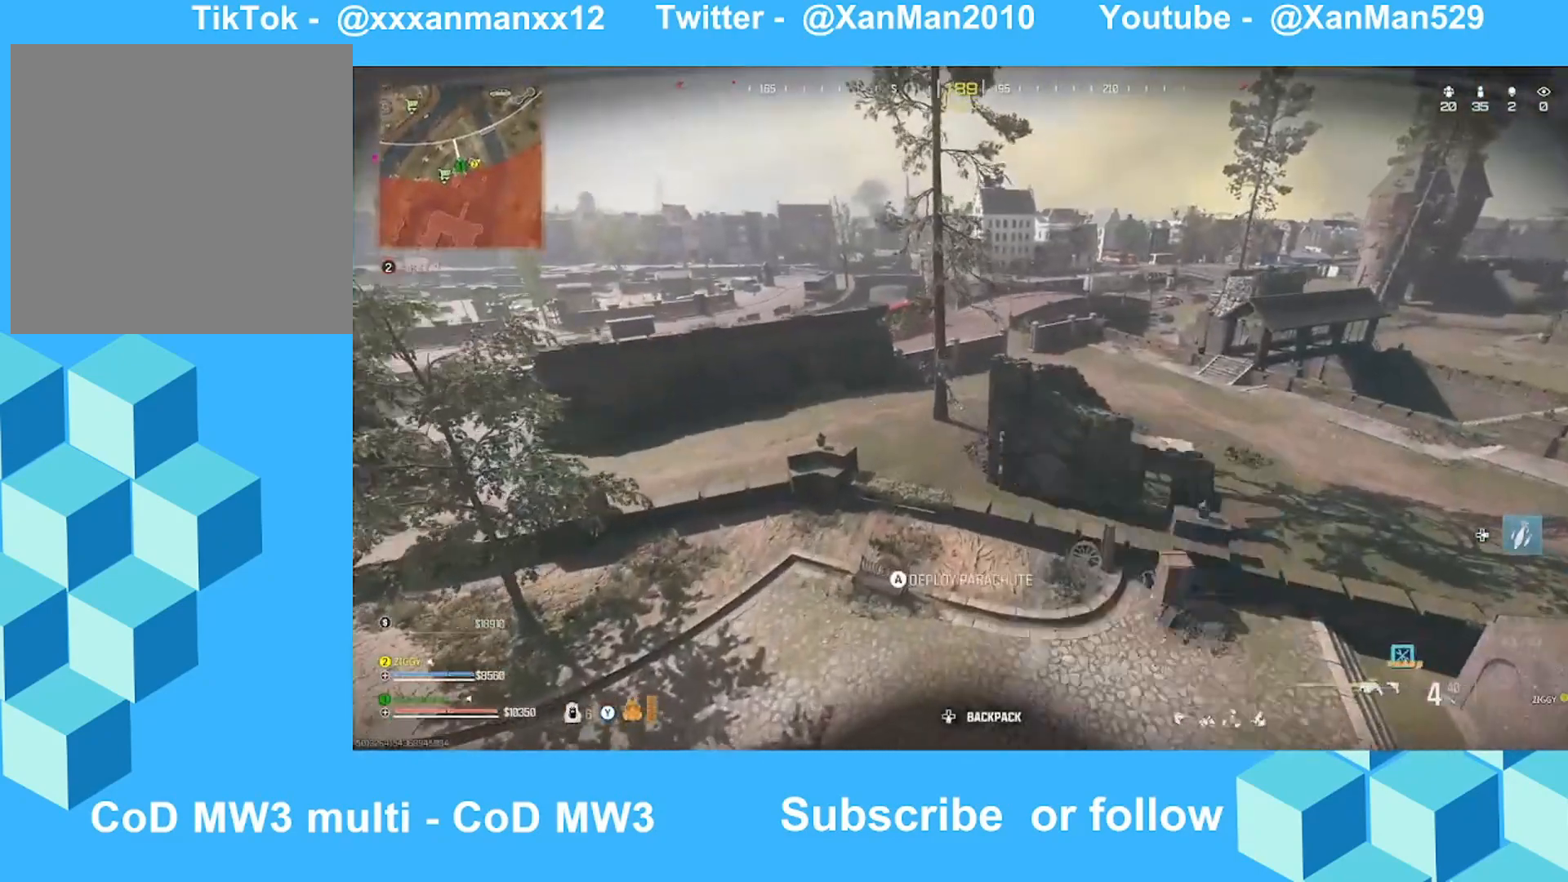
{"buttons": [], "left_stick": "up-left", "right_stick": "center", "events": [[33, "A", "down"], [133, "A", "up"]]}
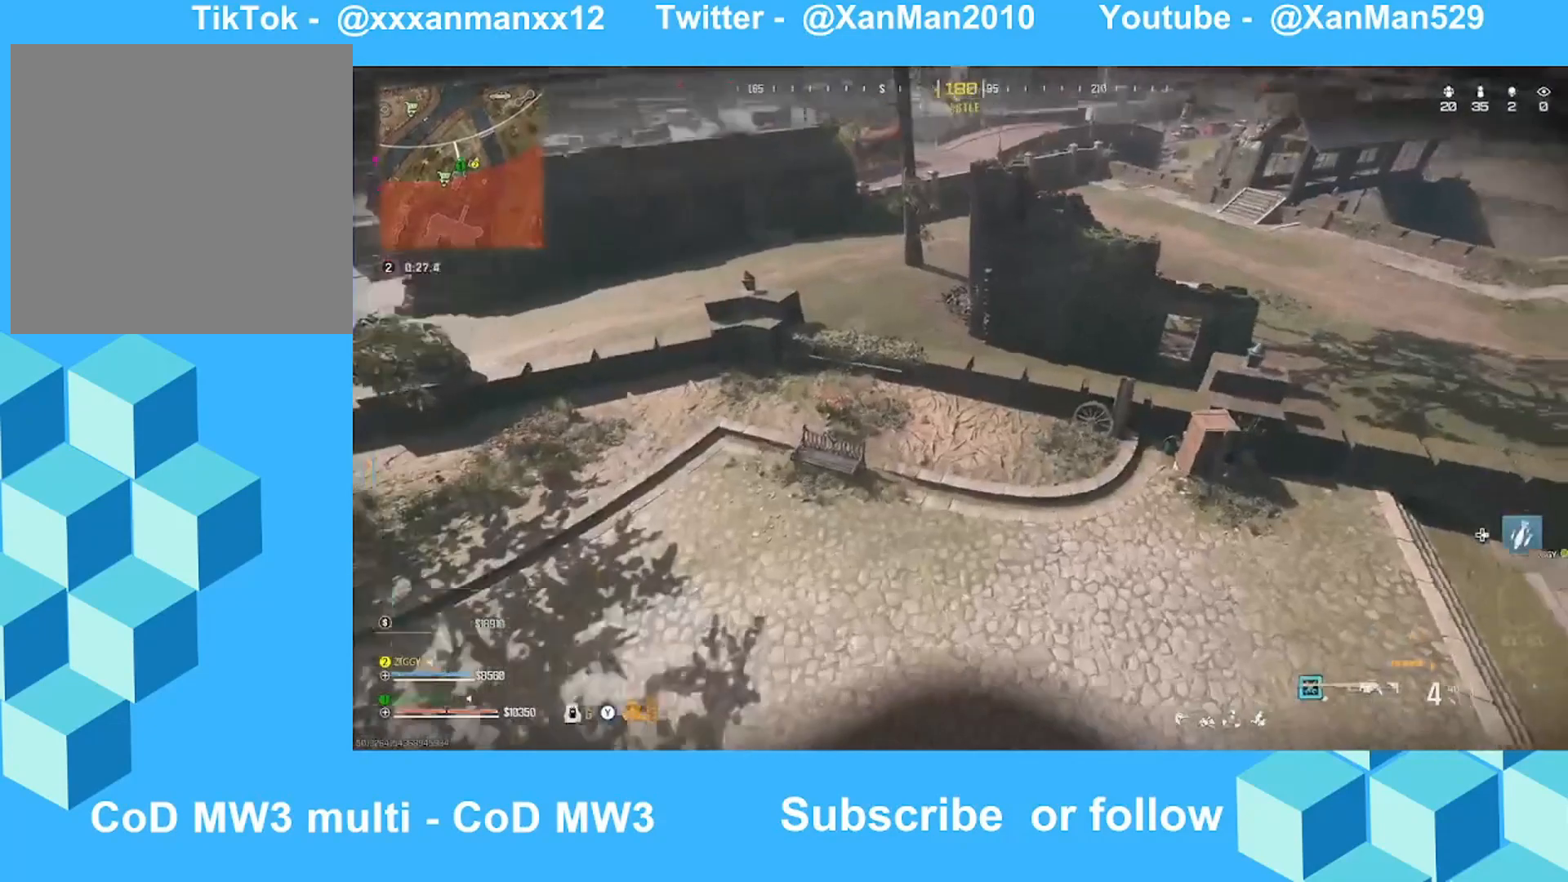
{"buttons": [], "left_stick": "up-left", "right_stick": "center", "events": []}
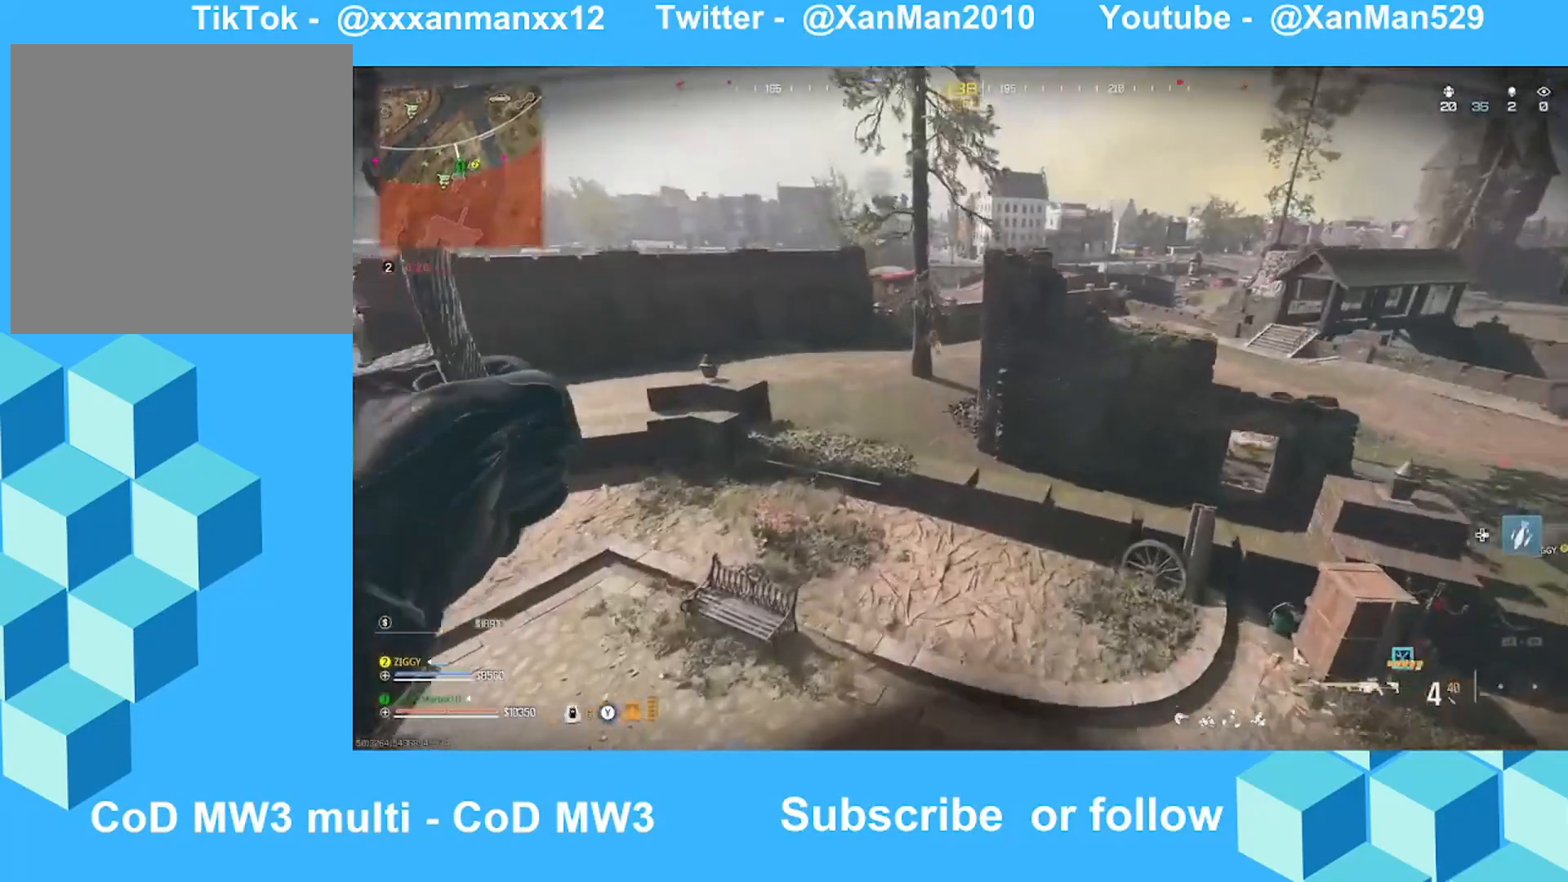
{"buttons": [], "left_stick": "up", "right_stick": "center", "events": [[333, "left_stick", "up"]]}
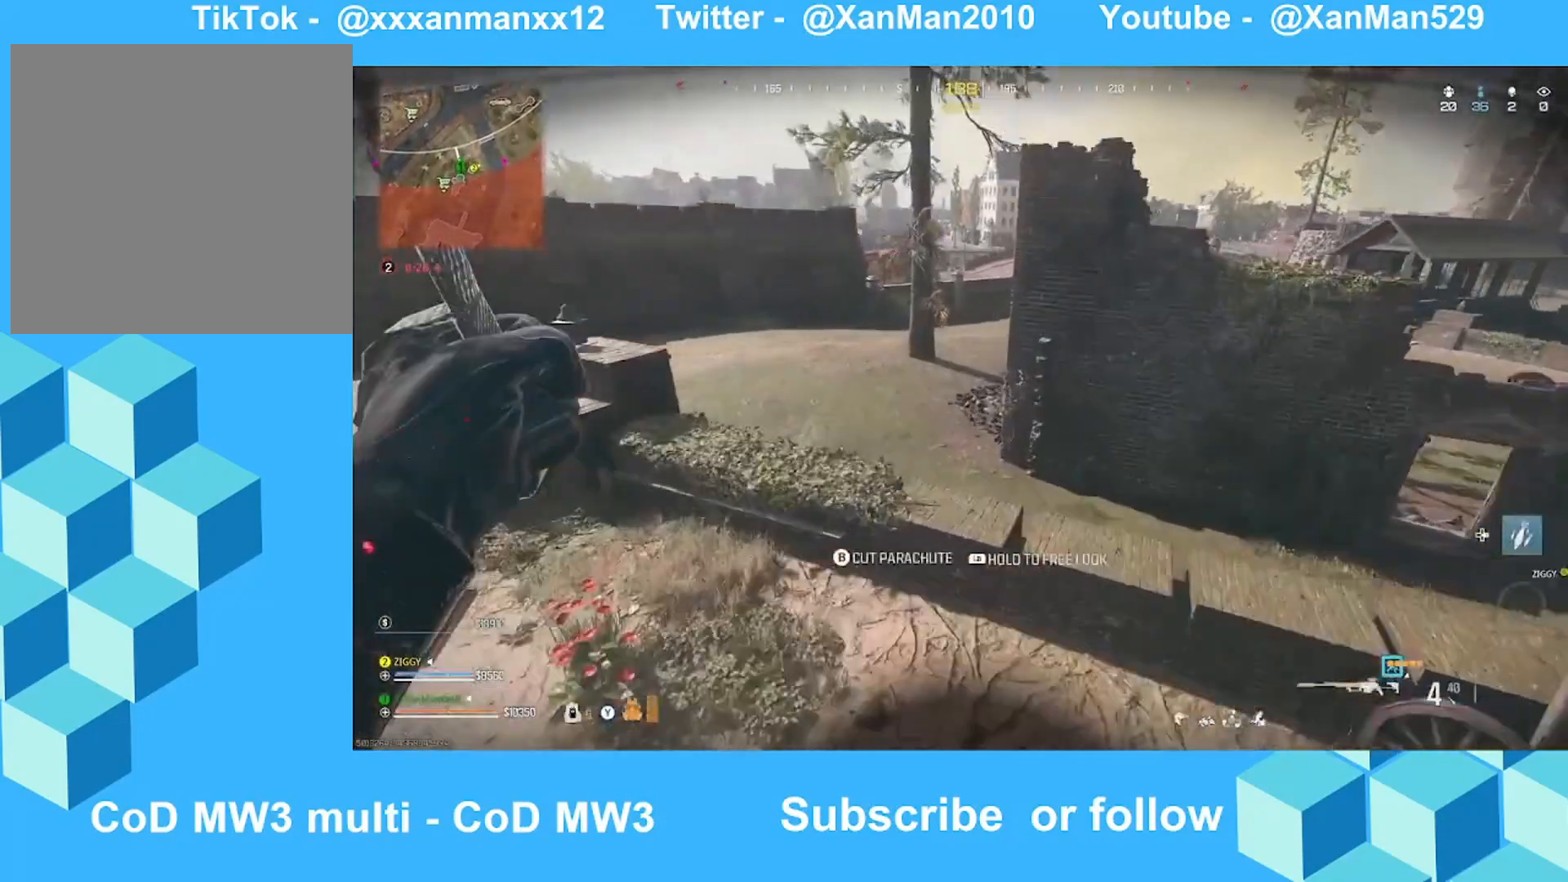
{"buttons": [], "left_stick": "up", "right_stick": "center", "events": []}
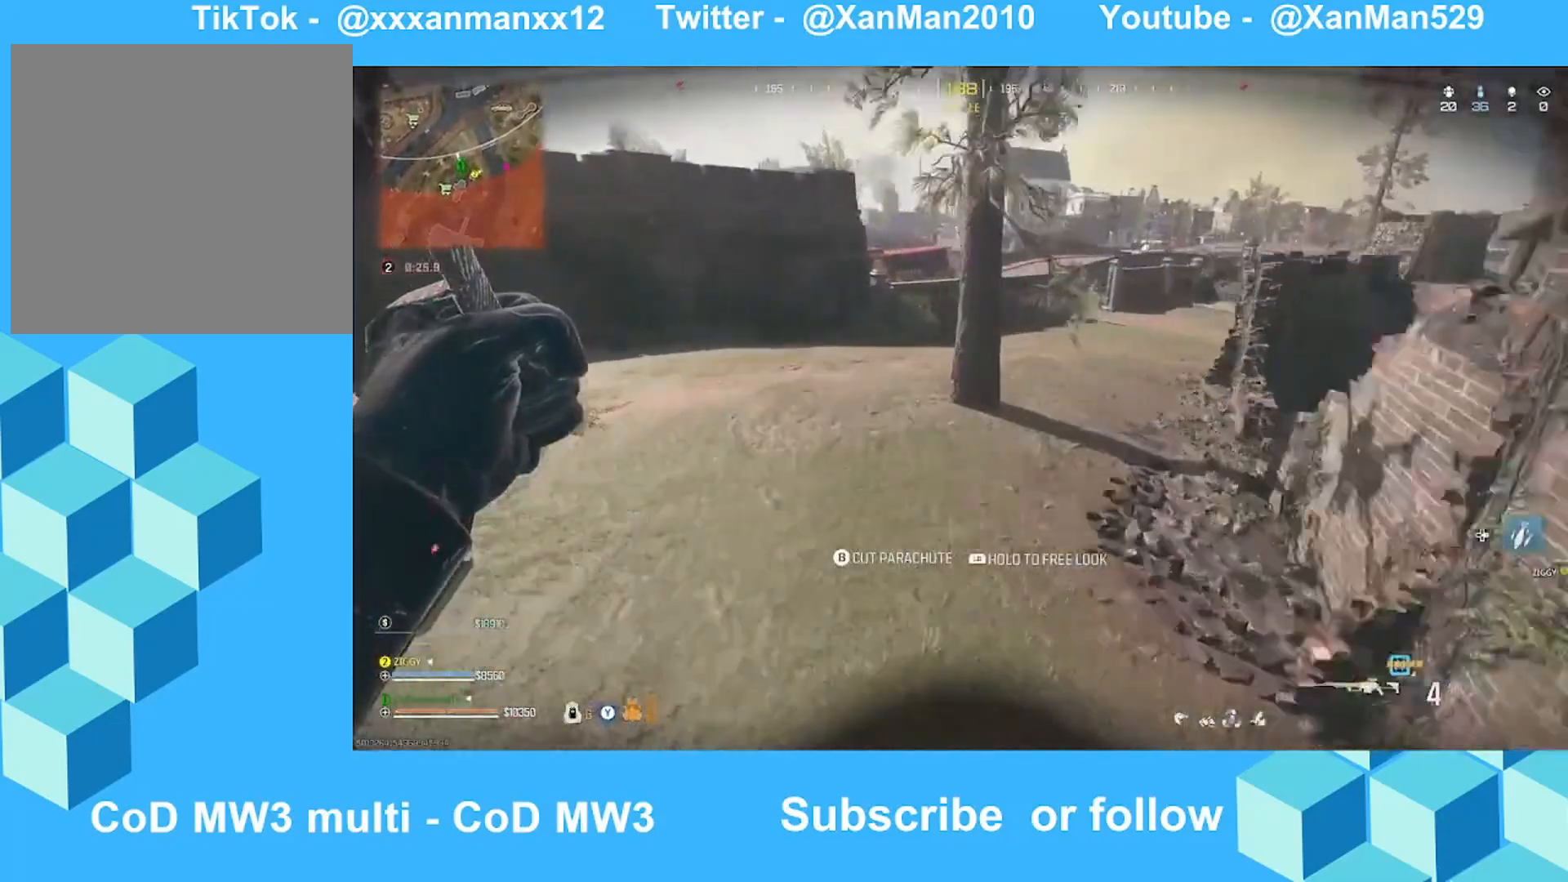
{"buttons": [], "left_stick": "up", "right_stick": "right", "events": [[33, "B", "down"], [33, "right_stick", "up-right"], [133, "B", "up"], [133, "right_stick", "center"], [400, "right_stick", "right"]]}
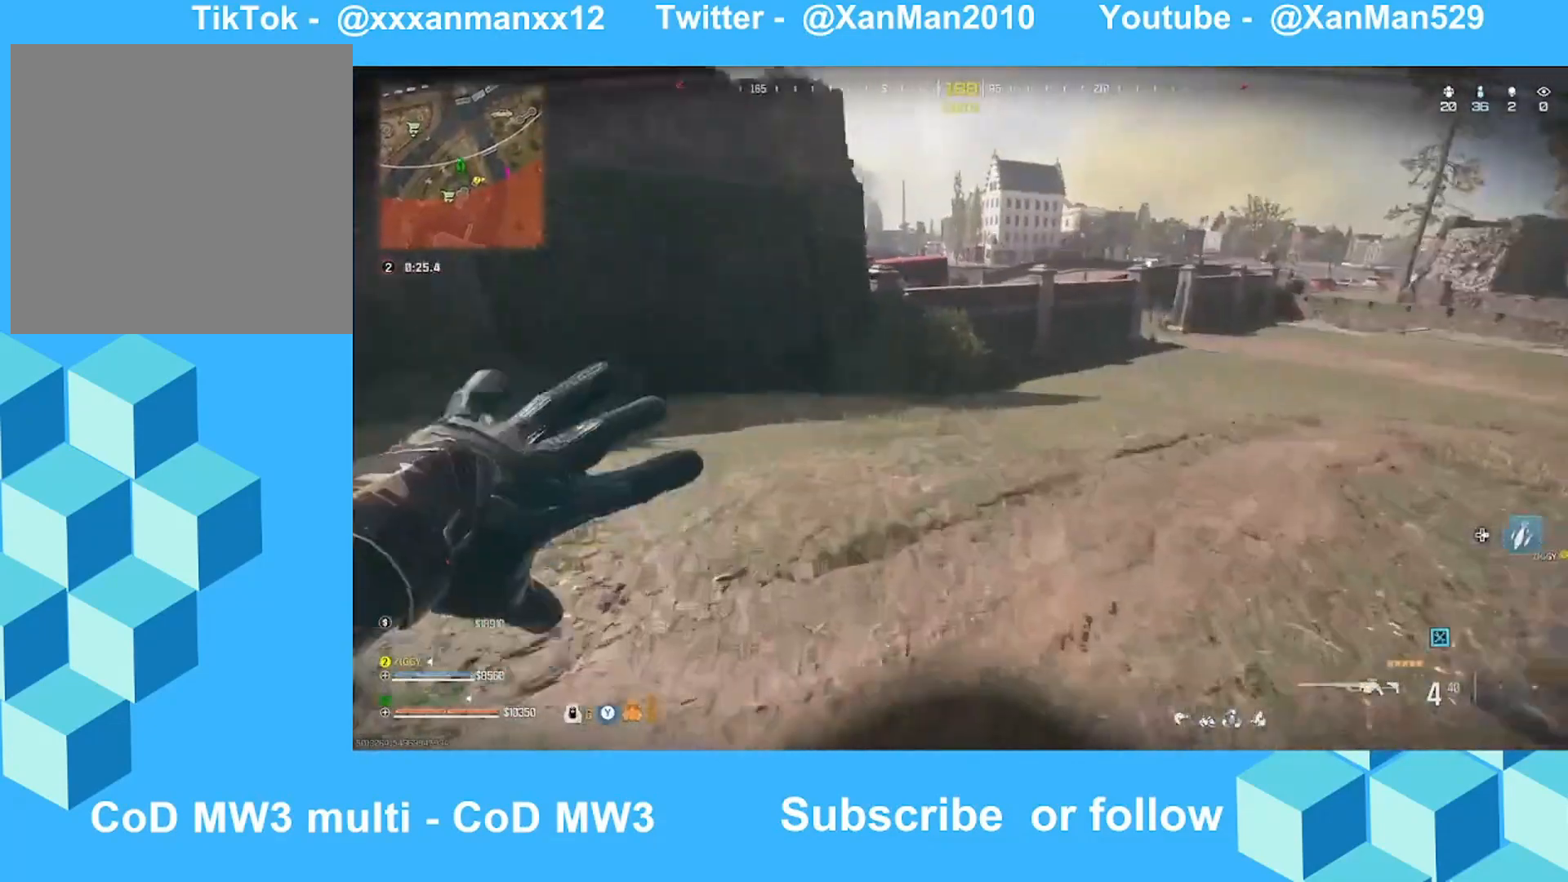
{"buttons": [], "left_stick": "up", "right_stick": "right", "events": [[33, "right_stick", "up-right"], [133, "right_stick", "center"], [333, "right_stick", "right"]]}
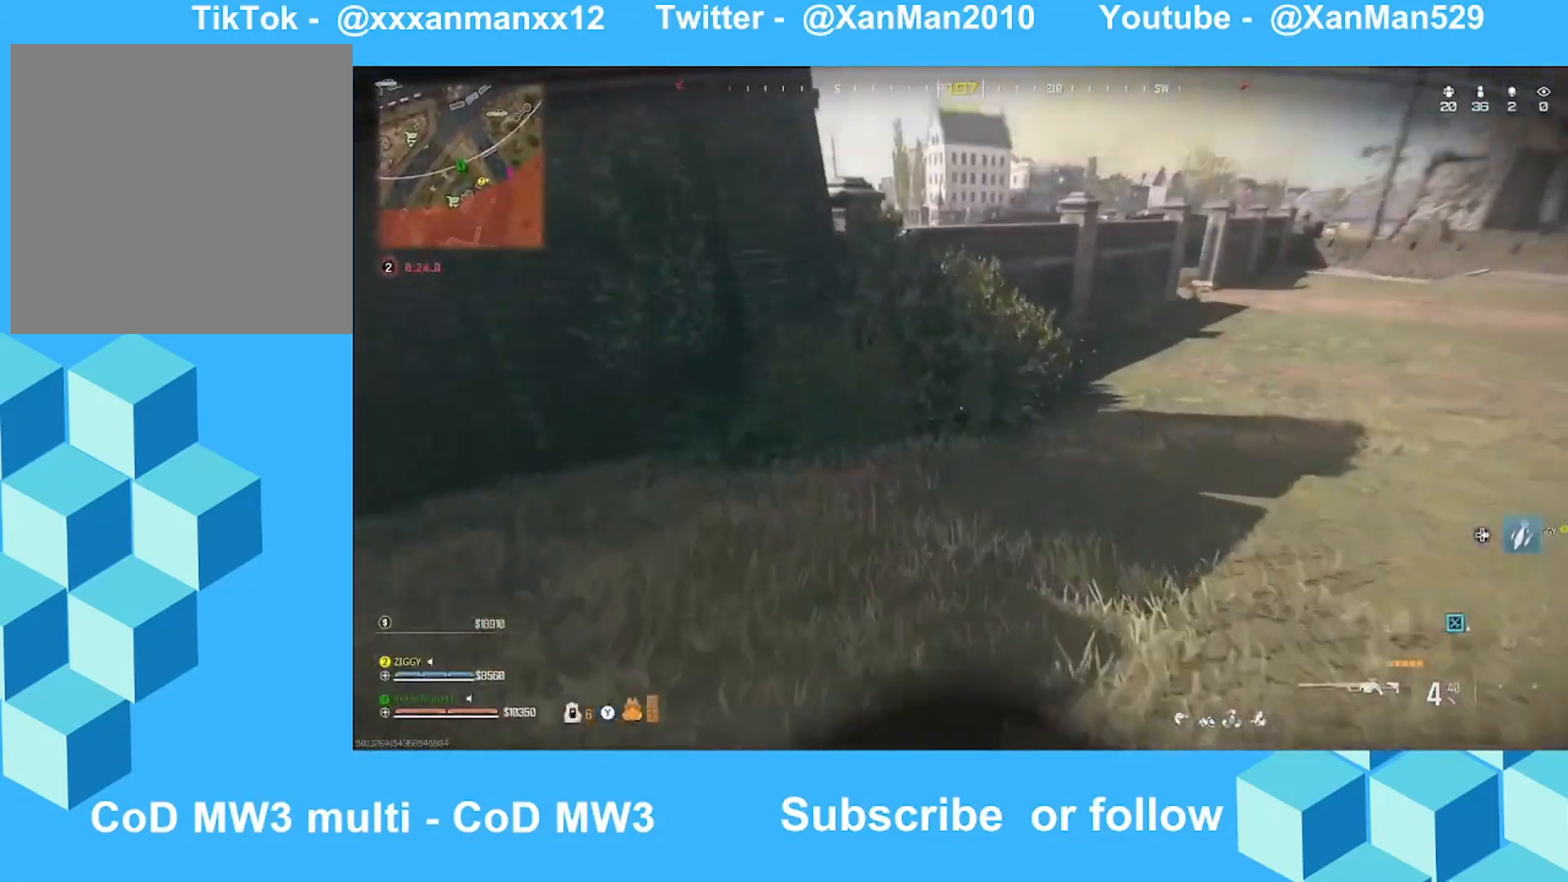
{"buttons": [], "left_stick": "up", "right_stick": "right", "events": [[33, "right_stick", "center"], [400, "right_stick", "right"]]}
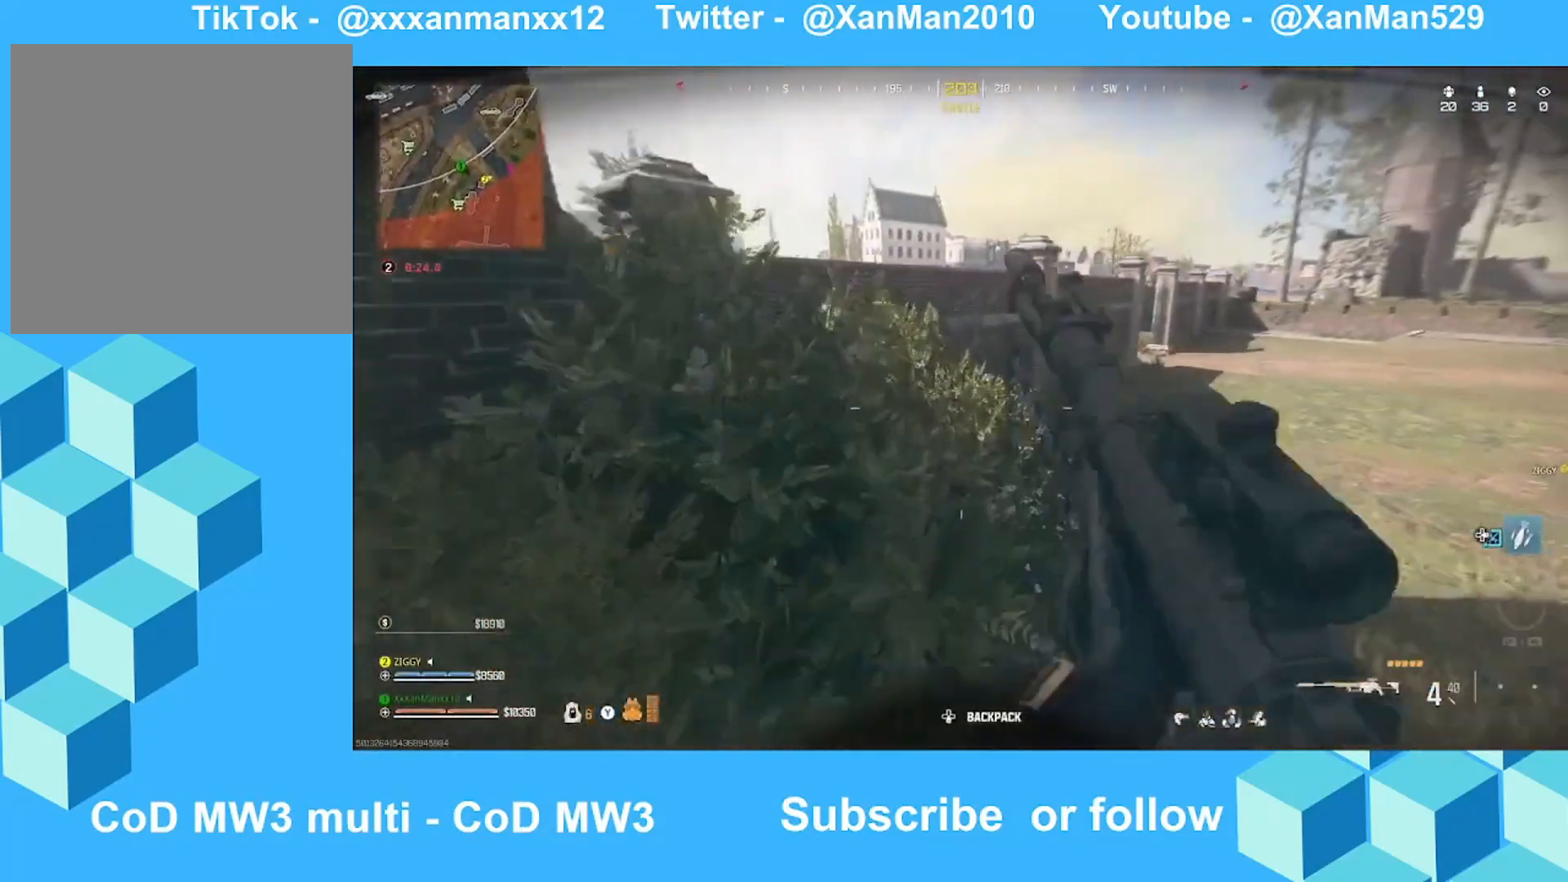
{"buttons": ["L2"], "left_stick": "up", "right_stick": "up-left", "events": [[33, "A", "down"], [33, "L2", "down"], [33, "right_stick", "up-right"], [133, "A", "up"], [133, "right_stick", "center"], [200, "right_stick", "right"], [333, "right_stick", "up-left"]]}
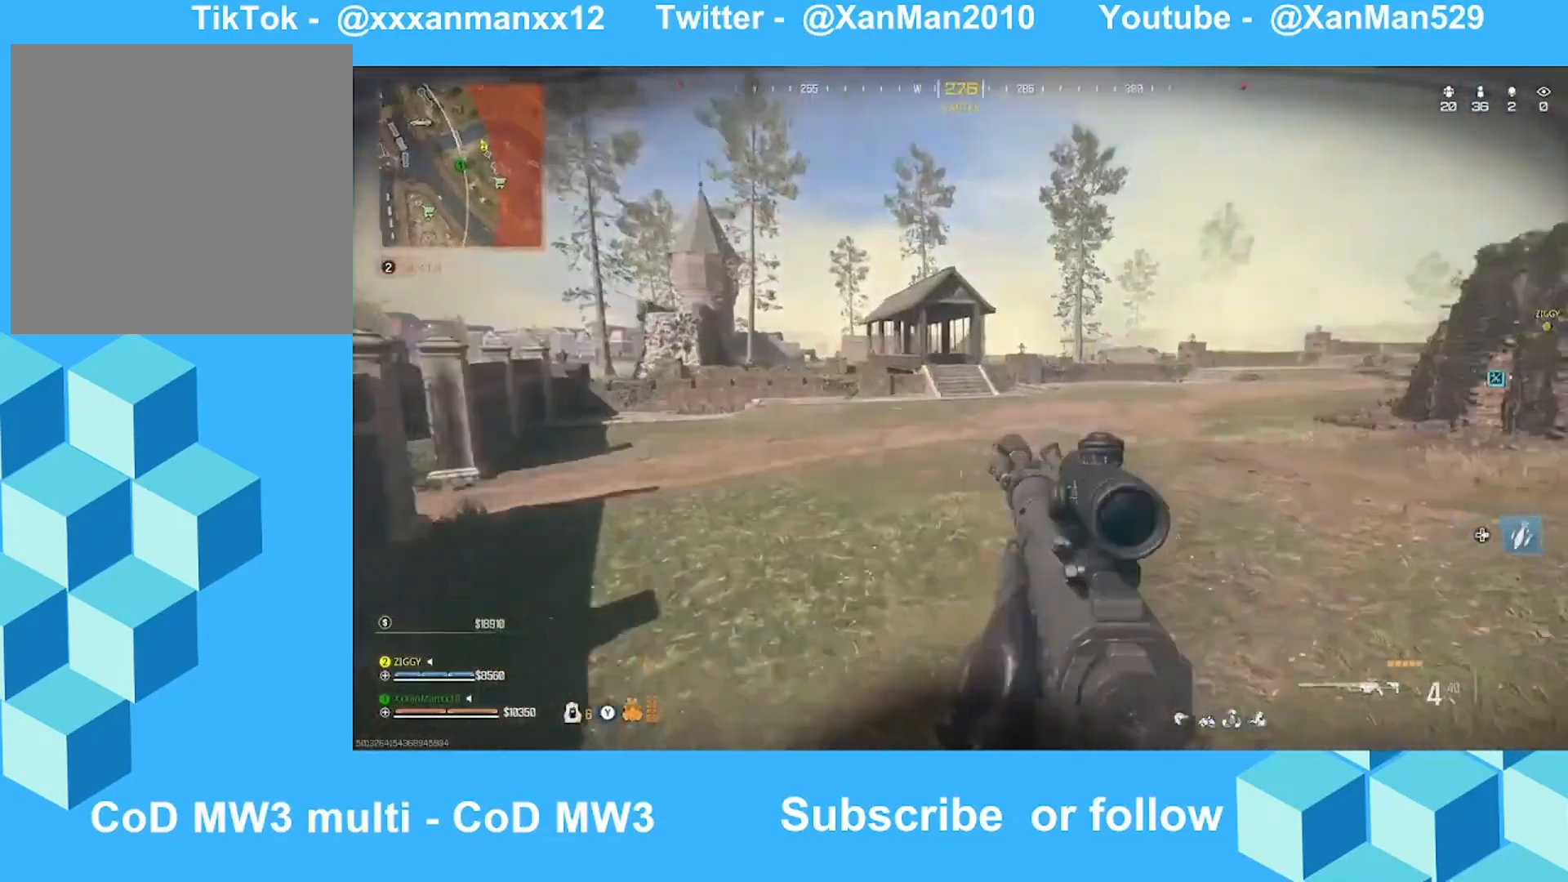
{"buttons": [], "left_stick": "up", "right_stick": "left", "events": [[33, "right_stick", "up-right"], [233, "right_stick", "center"], [333, "right_stick", "left"], [433, "L2", "up"]]}
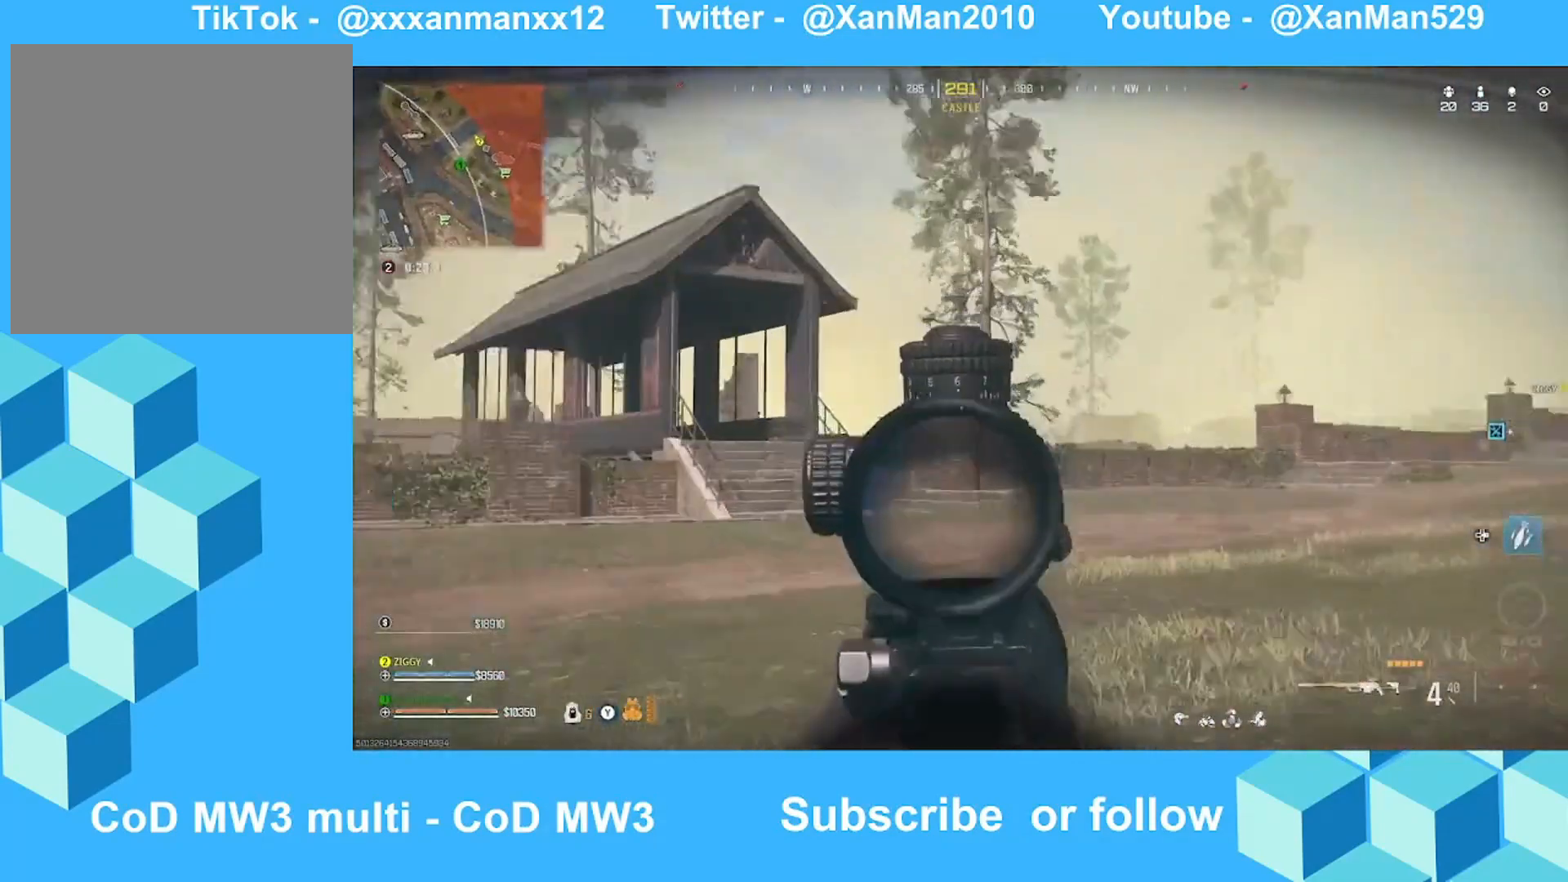
{"buttons": ["A"], "left_stick": "up", "right_stick": "left", "events": [[33, "L3", "down"], [133, "L3", "up"], [200, "B", "down"], [233, "B", "up"], [233, "right_stick", "center"], [333, "B", "down"], [400, "B", "up"], [400, "right_stick", "left"], [433, "A", "down"]]}
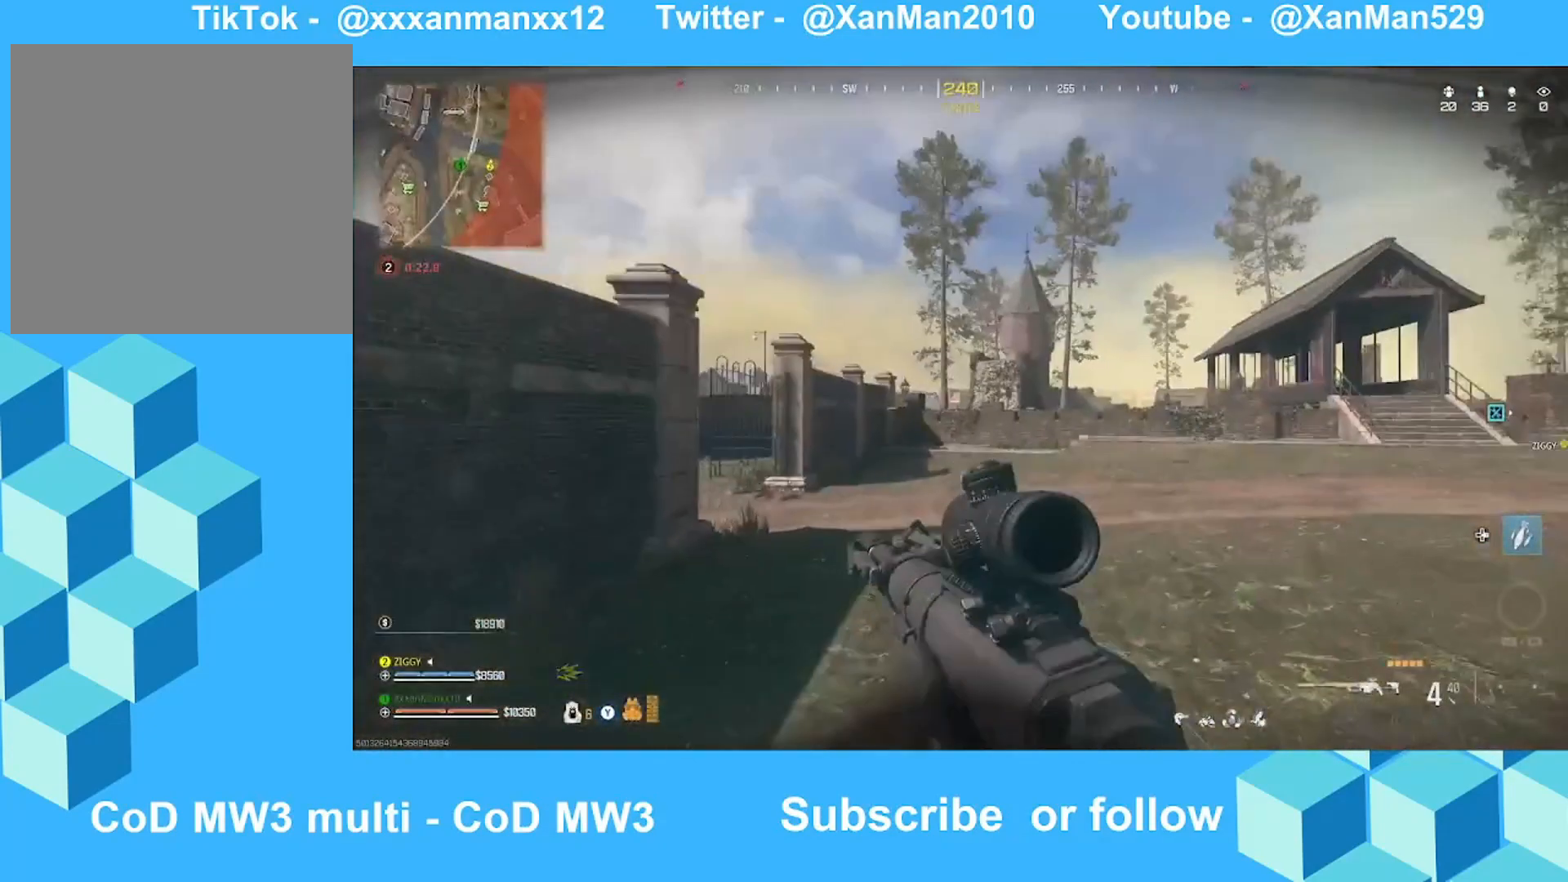
{"buttons": [], "left_stick": "up", "right_stick": "down-left", "events": [[33, "A", "up"], [33, "right_stick", "center"], [333, "right_stick", "left"], [433, "right_stick", "down-left"]]}
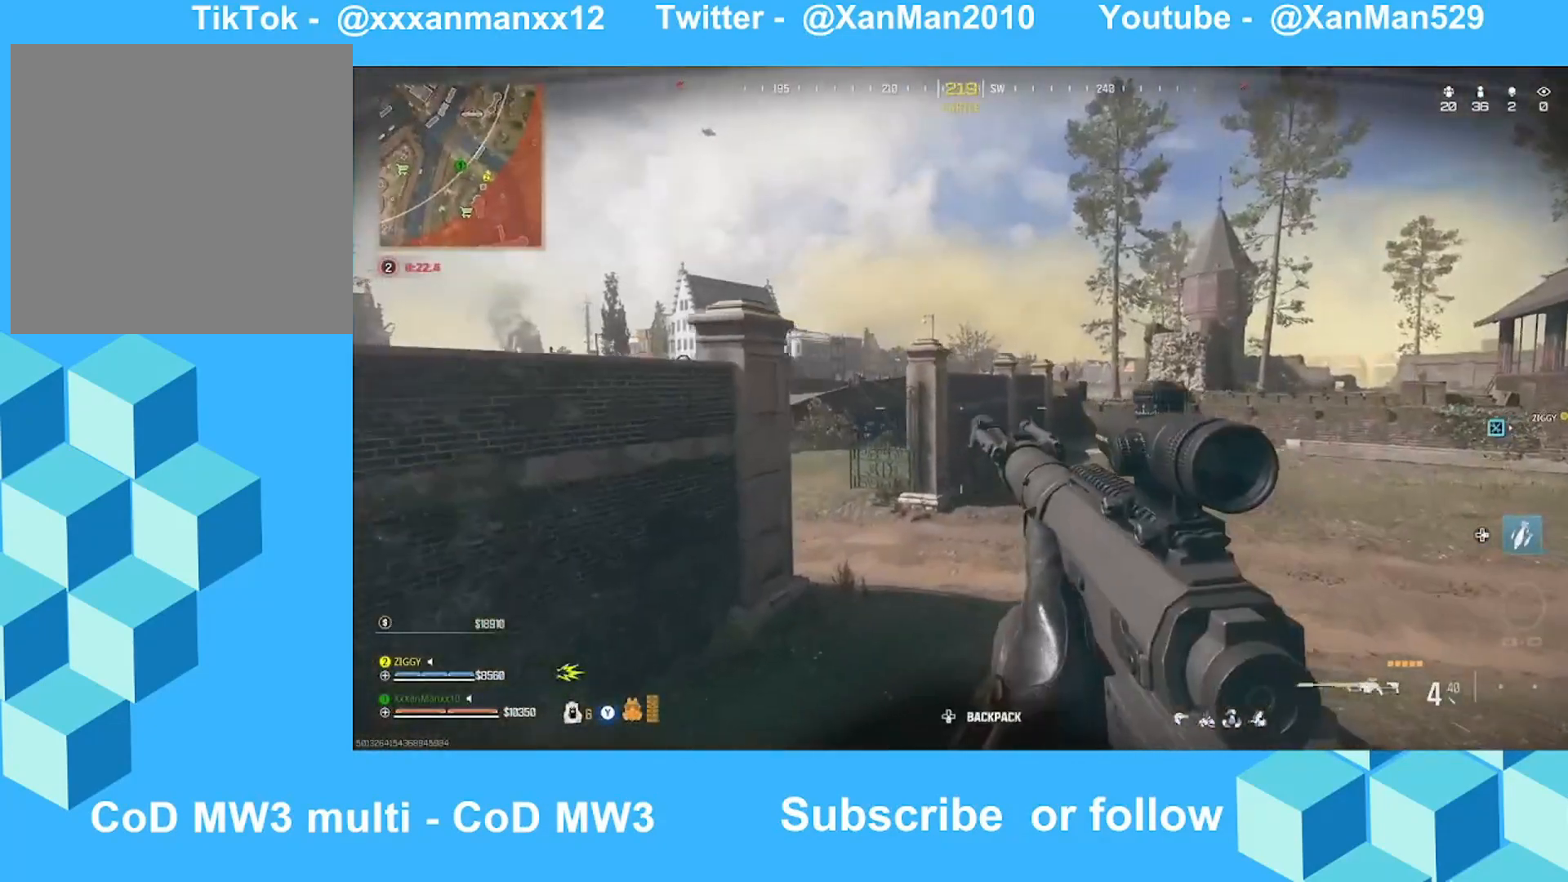
{"buttons": [], "left_stick": "up-right", "right_stick": "left", "events": [[33, "Y", "down"], [33, "right_stick", "center"], [133, "Y", "up"], [233, "L3", "down"], [333, "L3", "up"], [400, "left_stick", "up-right"], [500, "right_stick", "left"]]}
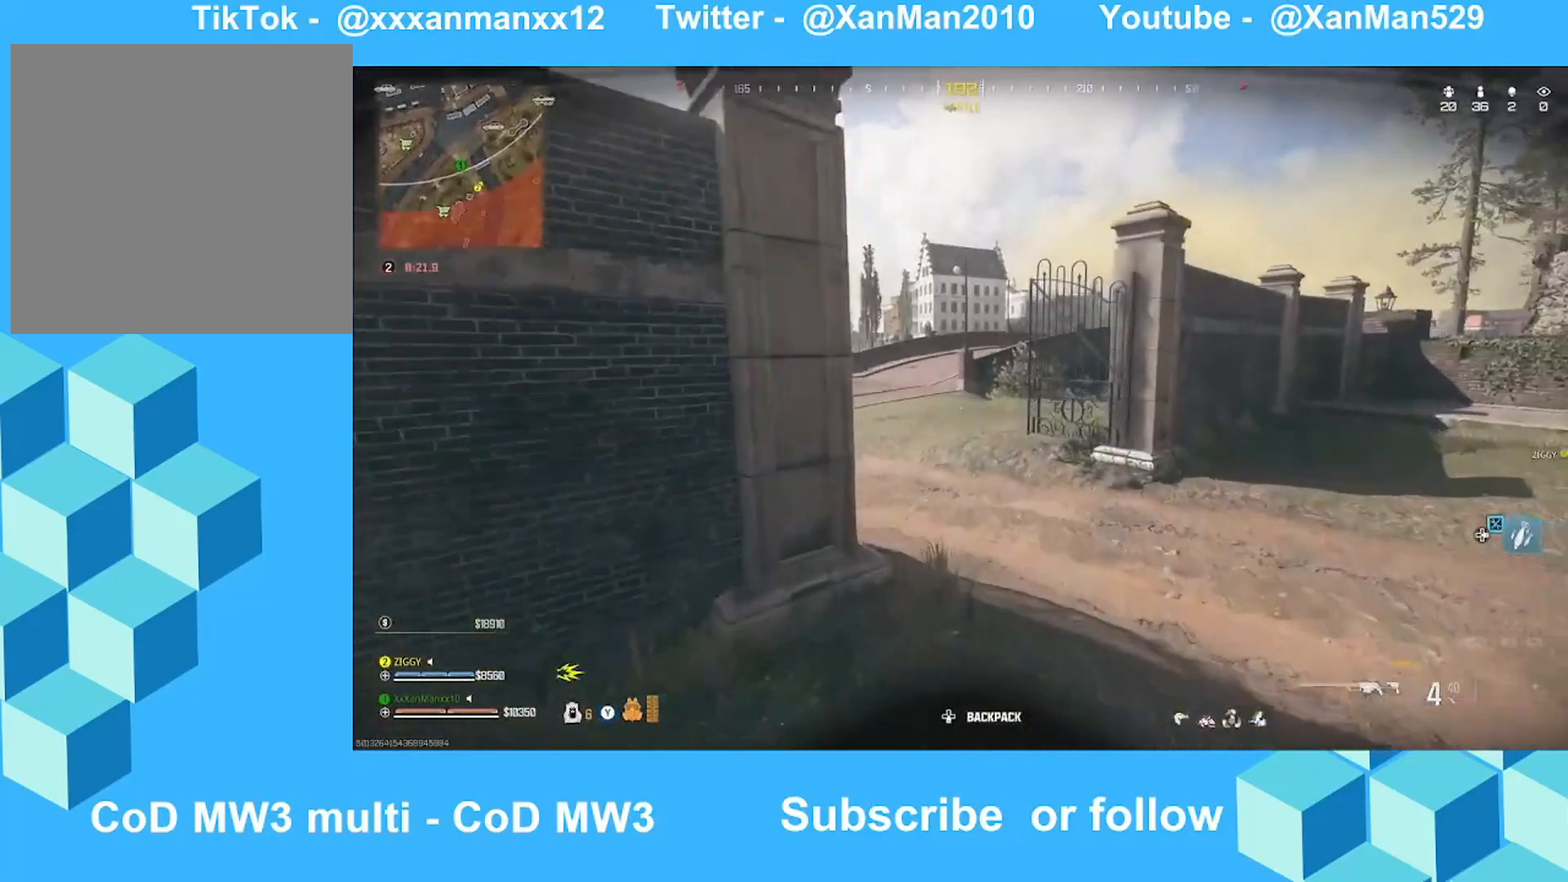
{"buttons": [], "left_stick": "up", "right_stick": "right", "events": [[133, "B", "down"], [133, "L3", "down"], [133, "left_stick", "up"], [200, "B", "up"], [200, "right_stick", "center"], [233, "L3", "up"], [300, "B", "down"], [333, "B", "up"], [400, "L3", "down"], [400, "right_stick", "right"], [500, "L3", "up"]]}
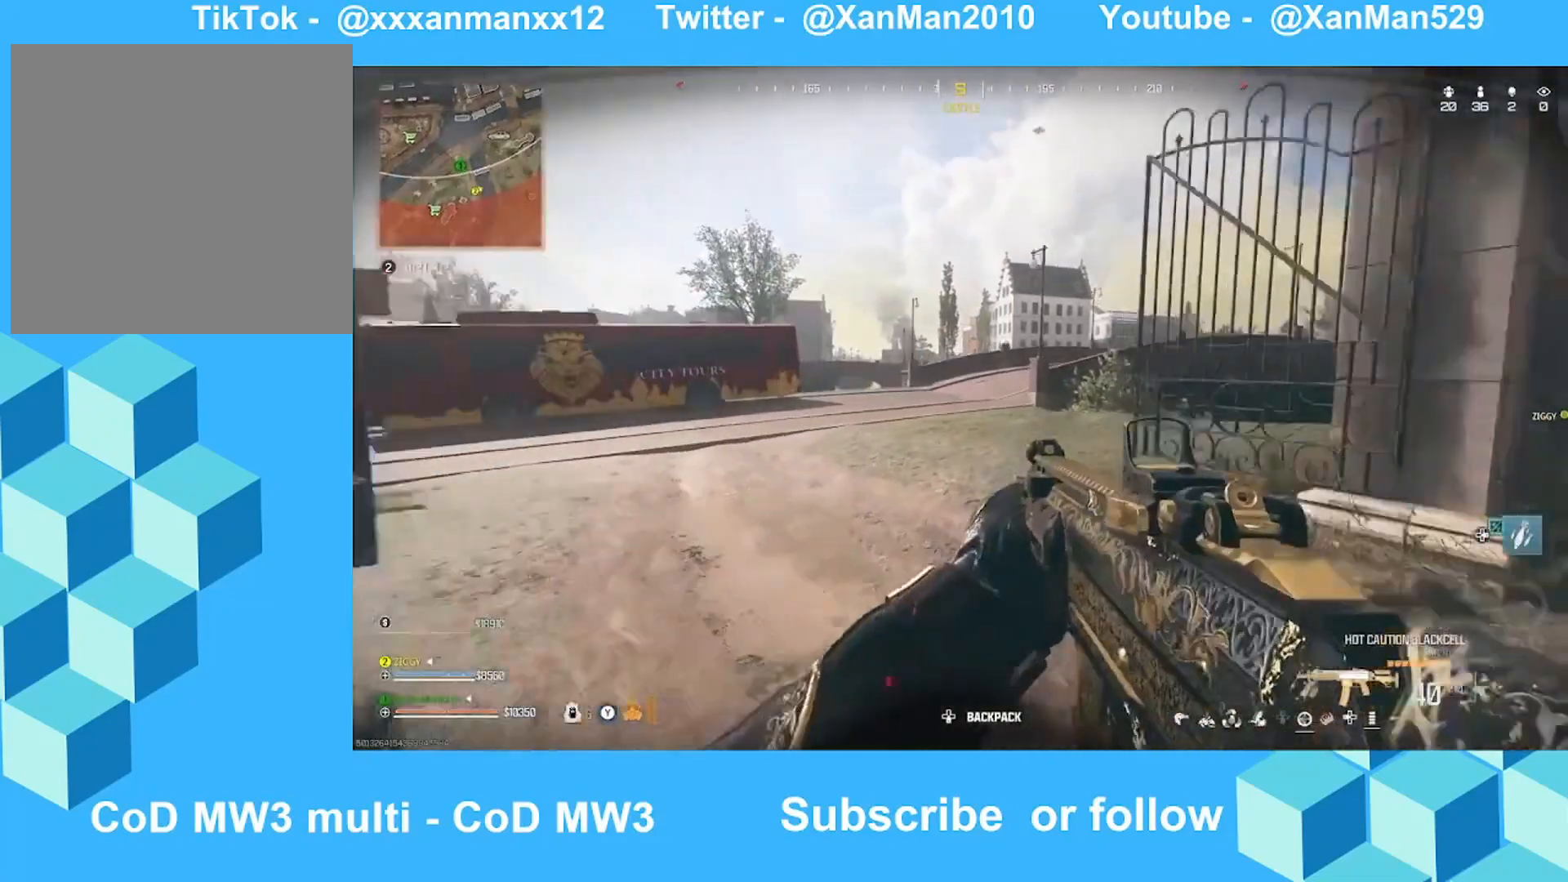
{"buttons": [], "left_stick": "up-left", "right_stick": "center", "events": [[33, "right_stick", "center"], [133, "L3", "down"], [200, "right_stick", "right"], [233, "L3", "up"], [333, "right_stick", "center"], [433, "left_stick", "up-left"]]}
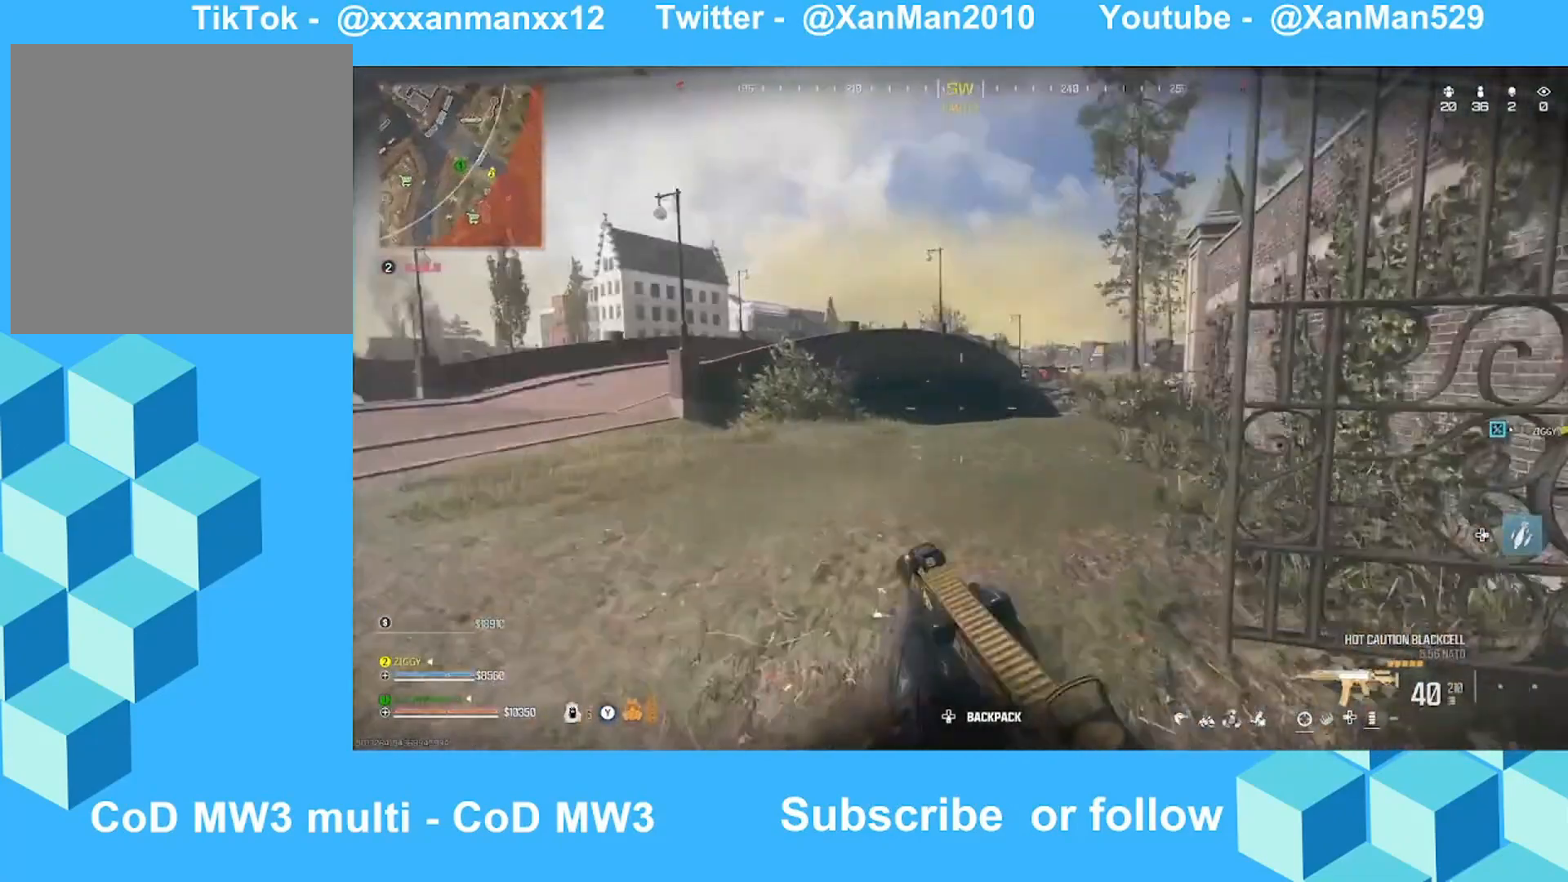
{"buttons": ["L2"], "left_stick": "up-left", "right_stick": "up-right", "events": [[33, "A", "down"], [33, "L2", "down"], [33, "right_stick", "right"], [133, "A", "up"], [200, "right_stick", "center"], [333, "right_stick", "up-right"]]}
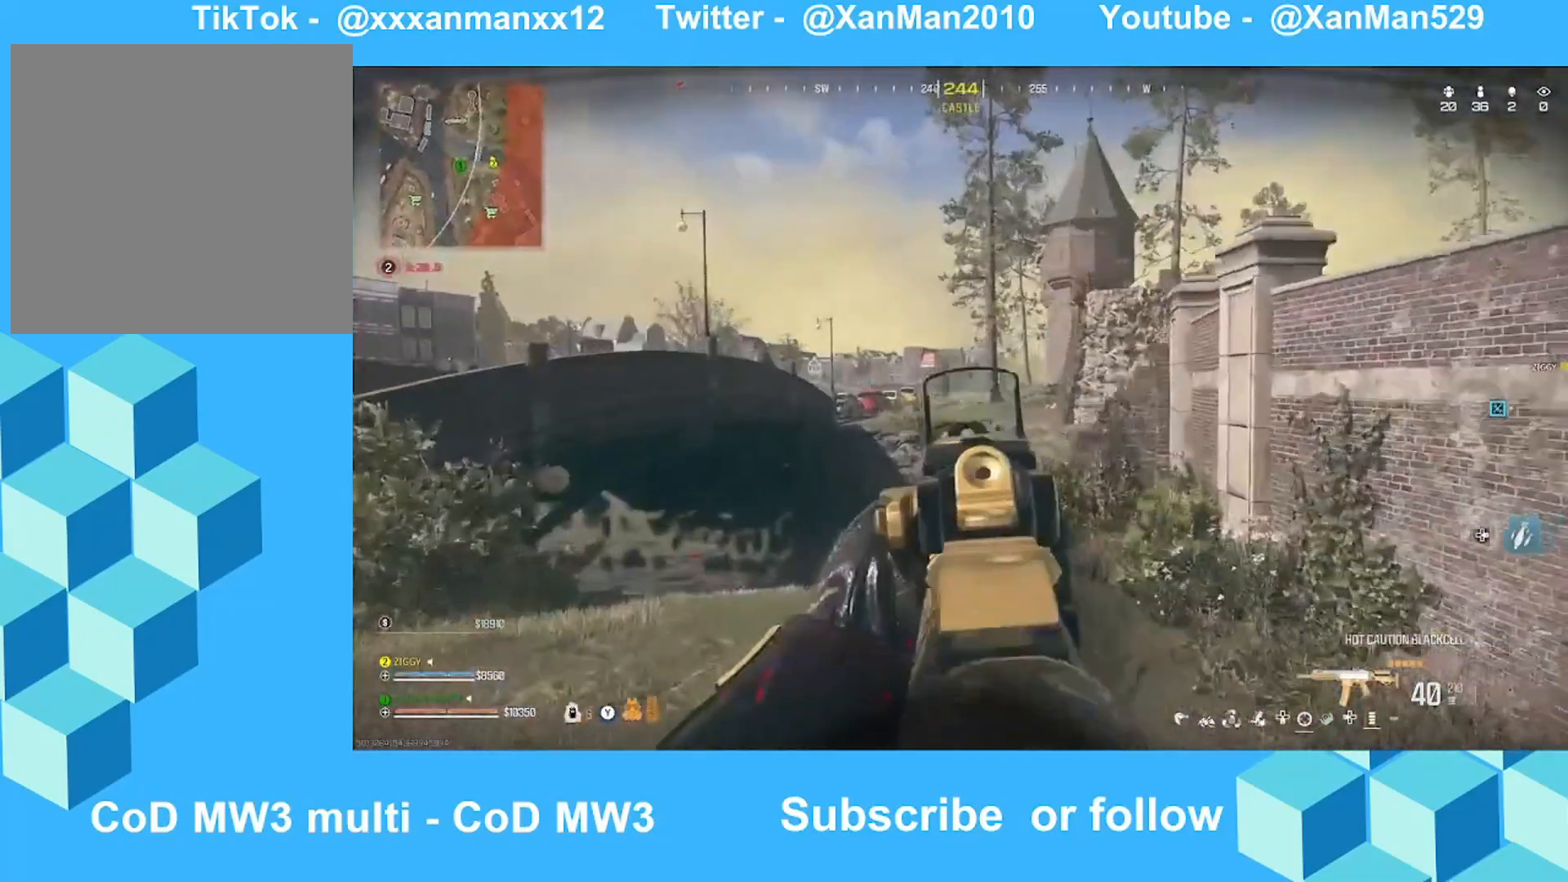
{"buttons": ["L2"], "left_stick": "up-left", "right_stick": "center", "events": [[33, "right_stick", "center"]]}
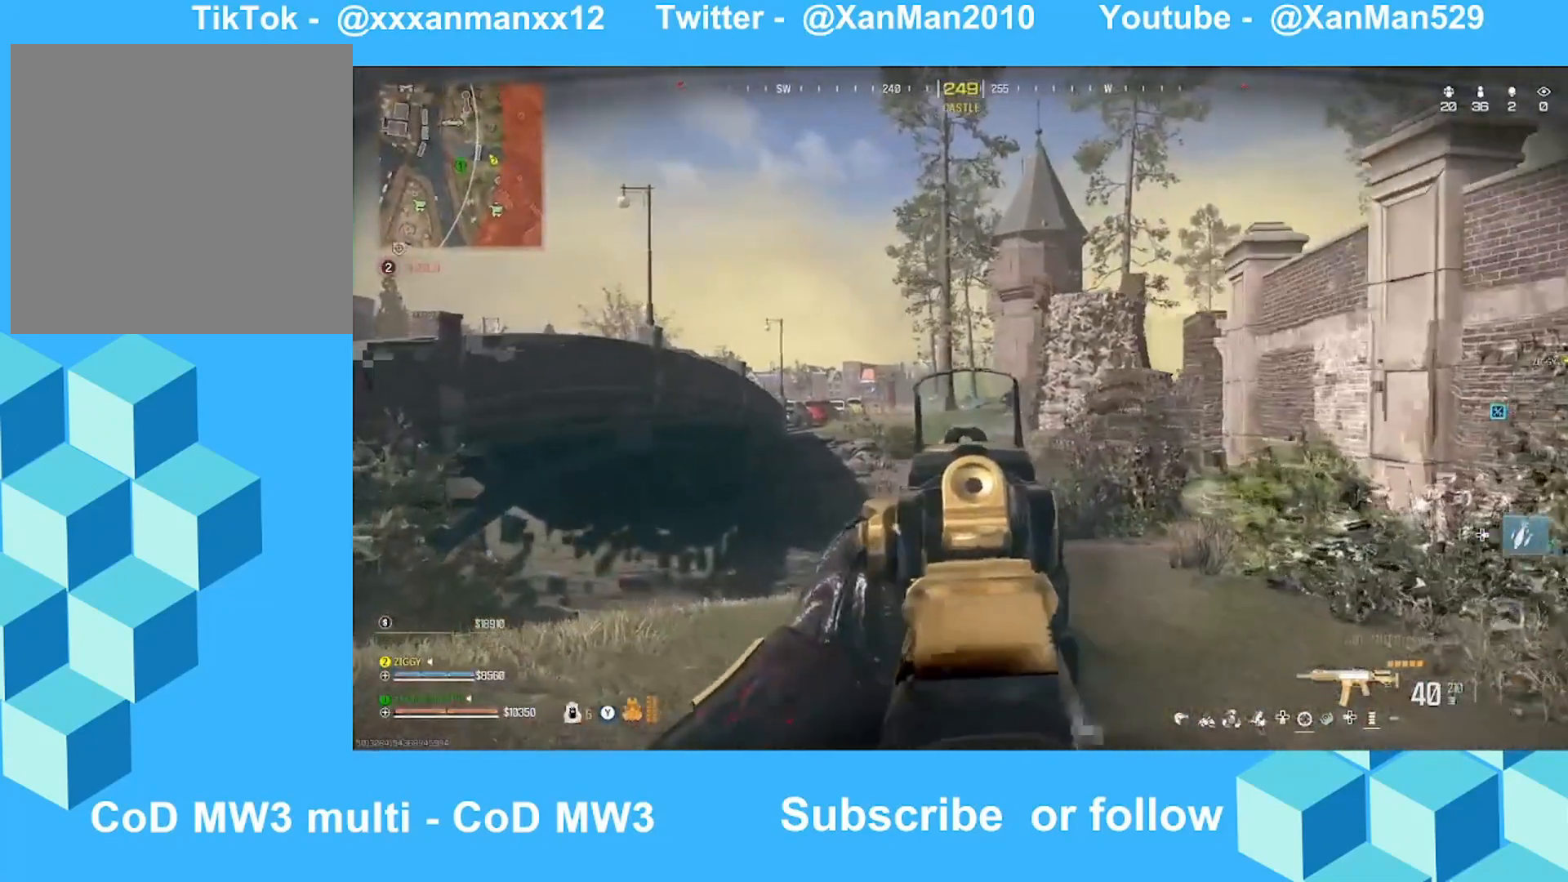
{"buttons": ["L2"], "left_stick": "up-left", "right_stick": "right", "events": [[33, "right_stick", "right"], [133, "right_stick", "center"], [333, "right_stick", "right"]]}
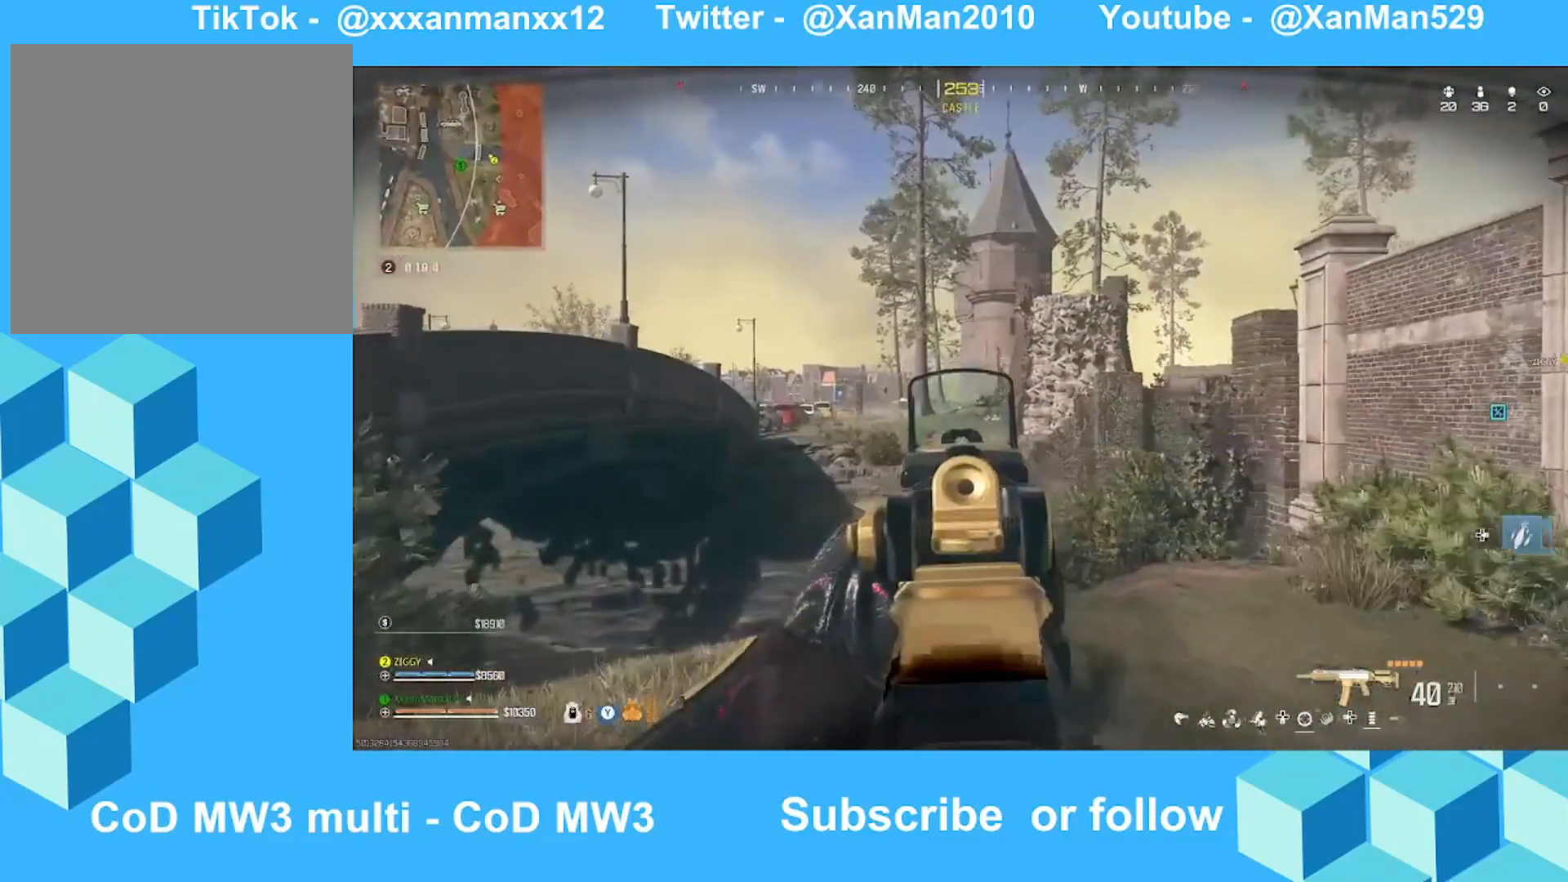
{"buttons": ["L3"], "left_stick": "up-left", "right_stick": "left", "events": [[33, "right_stick", "center"], [133, "L2", "up"], [133, "right_stick", "left"], [433, "L3", "down"]]}
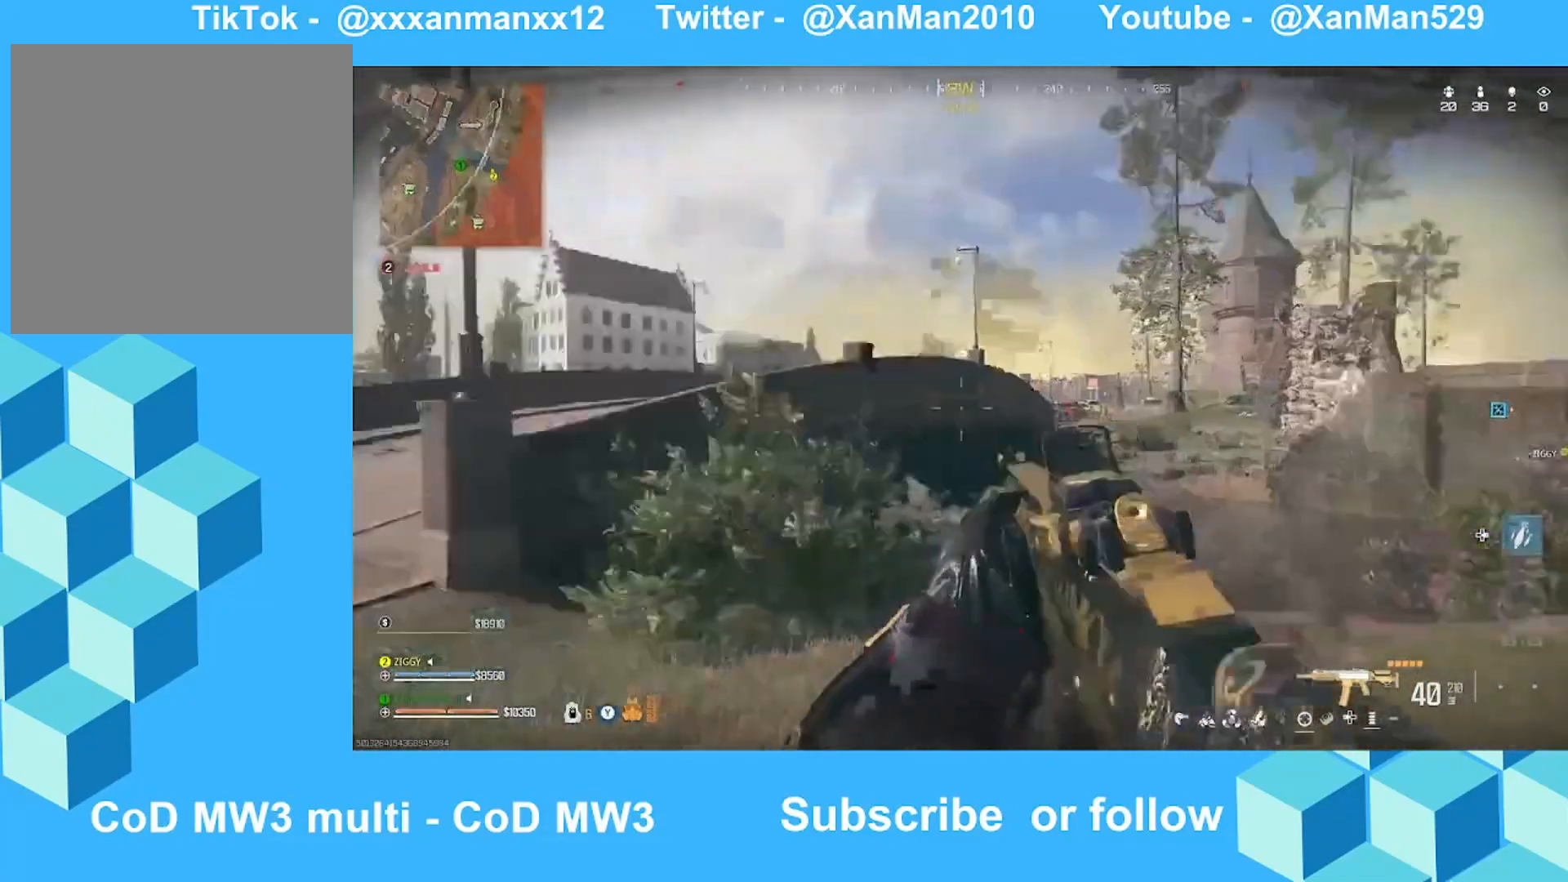
{"buttons": ["A", "L2"], "left_stick": "up", "right_stick": "right", "events": [[33, "L3", "up"], [33, "right_stick", "center"], [100, "B", "down"], [100, "L3", "down"], [200, "B", "up"], [200, "L3", "up"], [333, "A", "down"], [333, "L2", "down"], [433, "left_stick", "up"], [433, "right_stick", "right"]]}
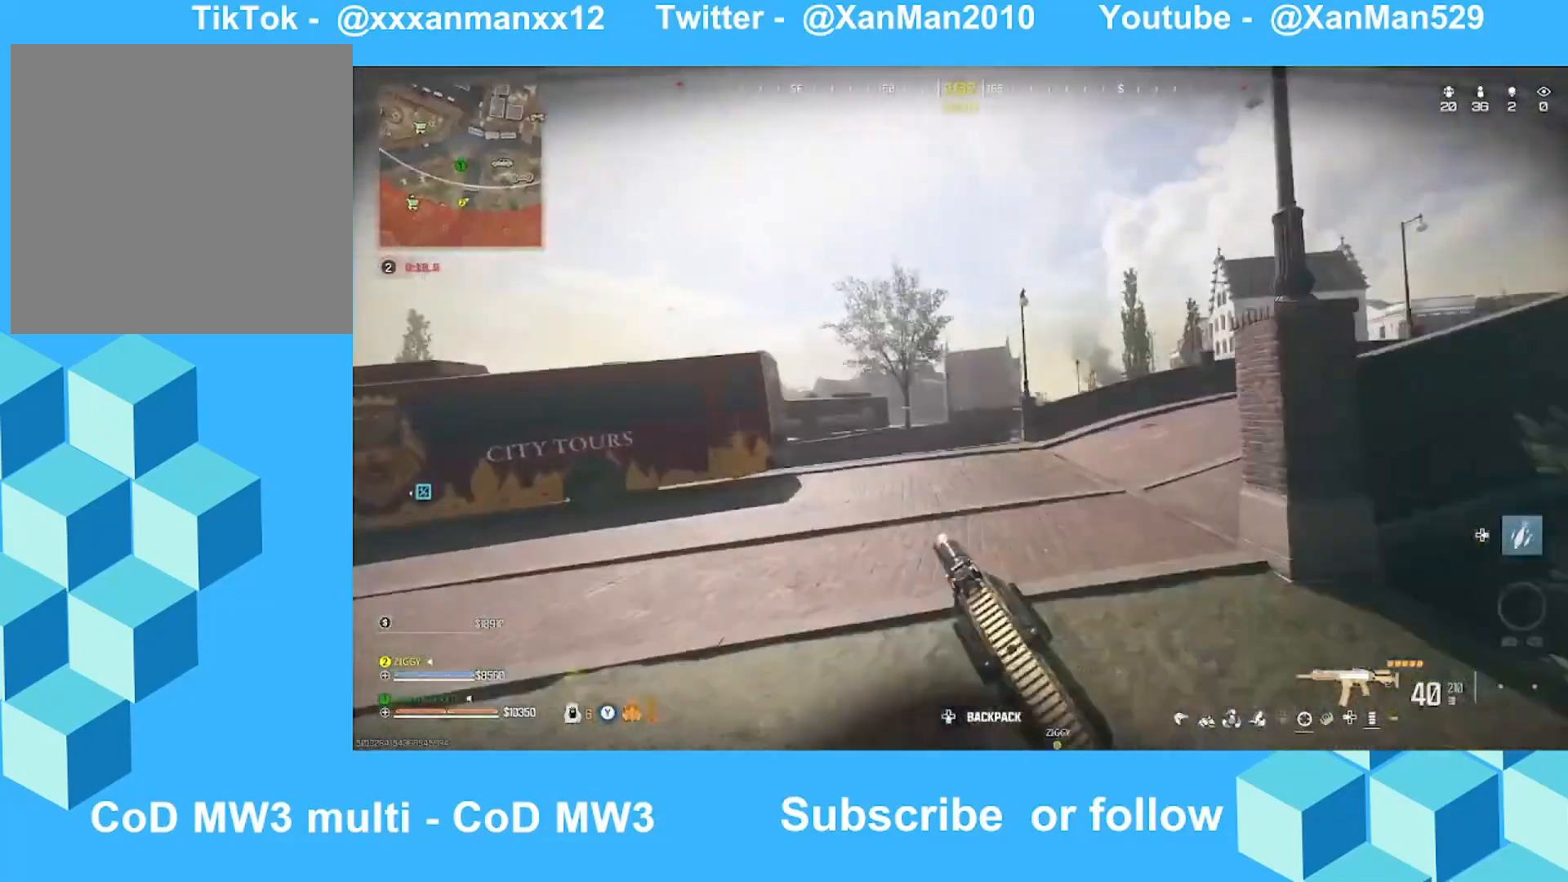
{"buttons": [], "left_stick": "up", "right_stick": "right", "events": [[33, "A", "up"], [33, "L2", "up"], [133, "L3", "down"], [133, "right_stick", "center"], [233, "L3", "up"], [333, "L3", "down"], [333, "right_stick", "right"], [433, "L3", "up"]]}
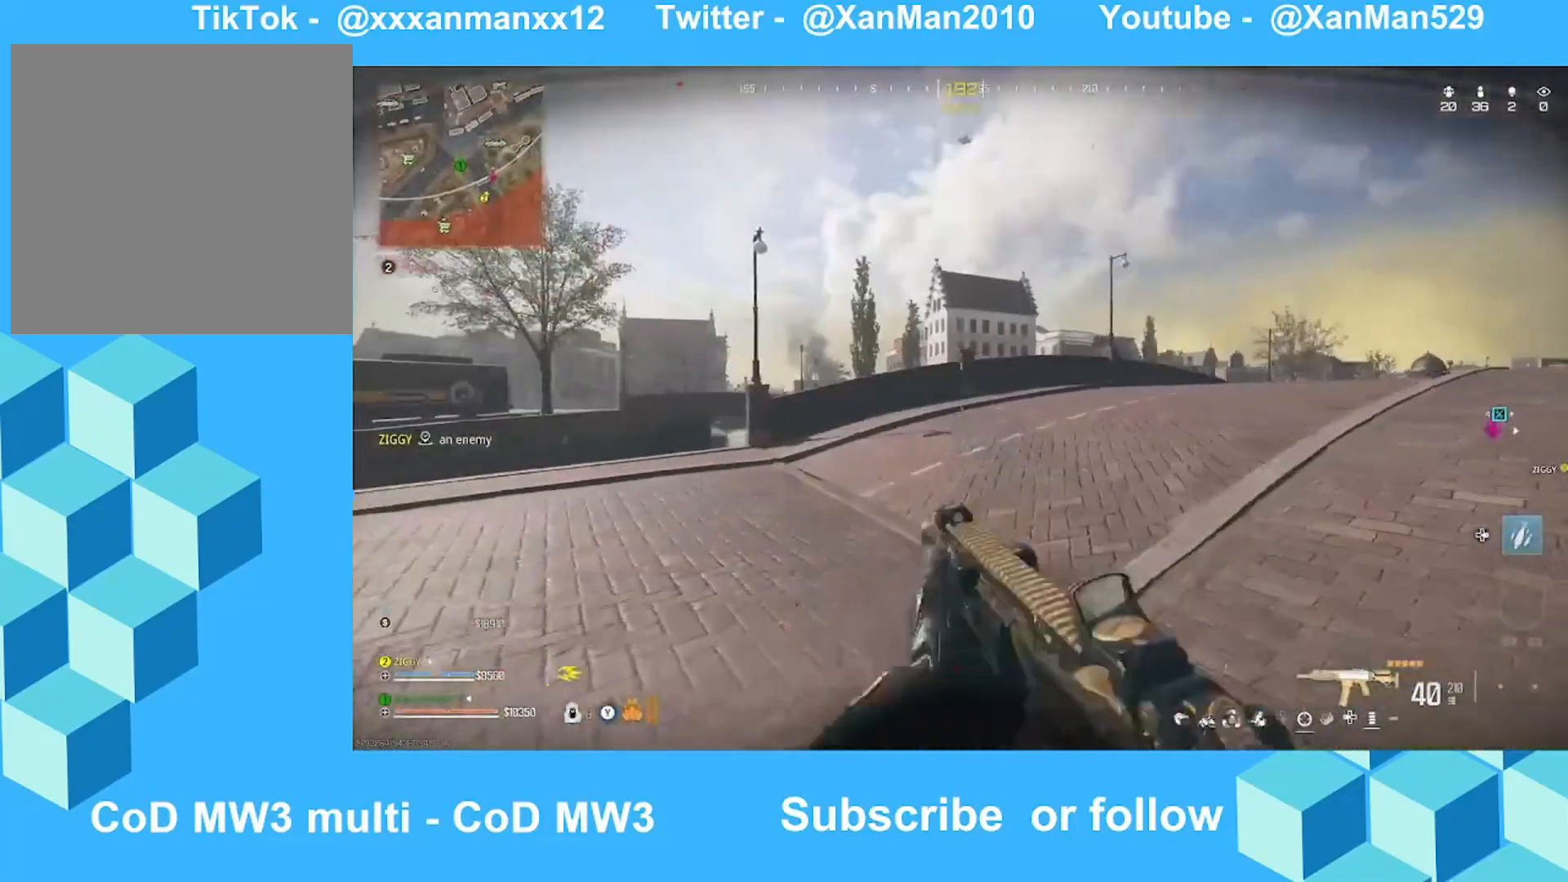
{"buttons": [], "left_stick": "up", "right_stick": "center", "events": [[33, "L3", "down"], [33, "right_stick", "center"], [133, "L3", "up"], [233, "right_stick", "right"], [433, "right_stick", "center"]]}
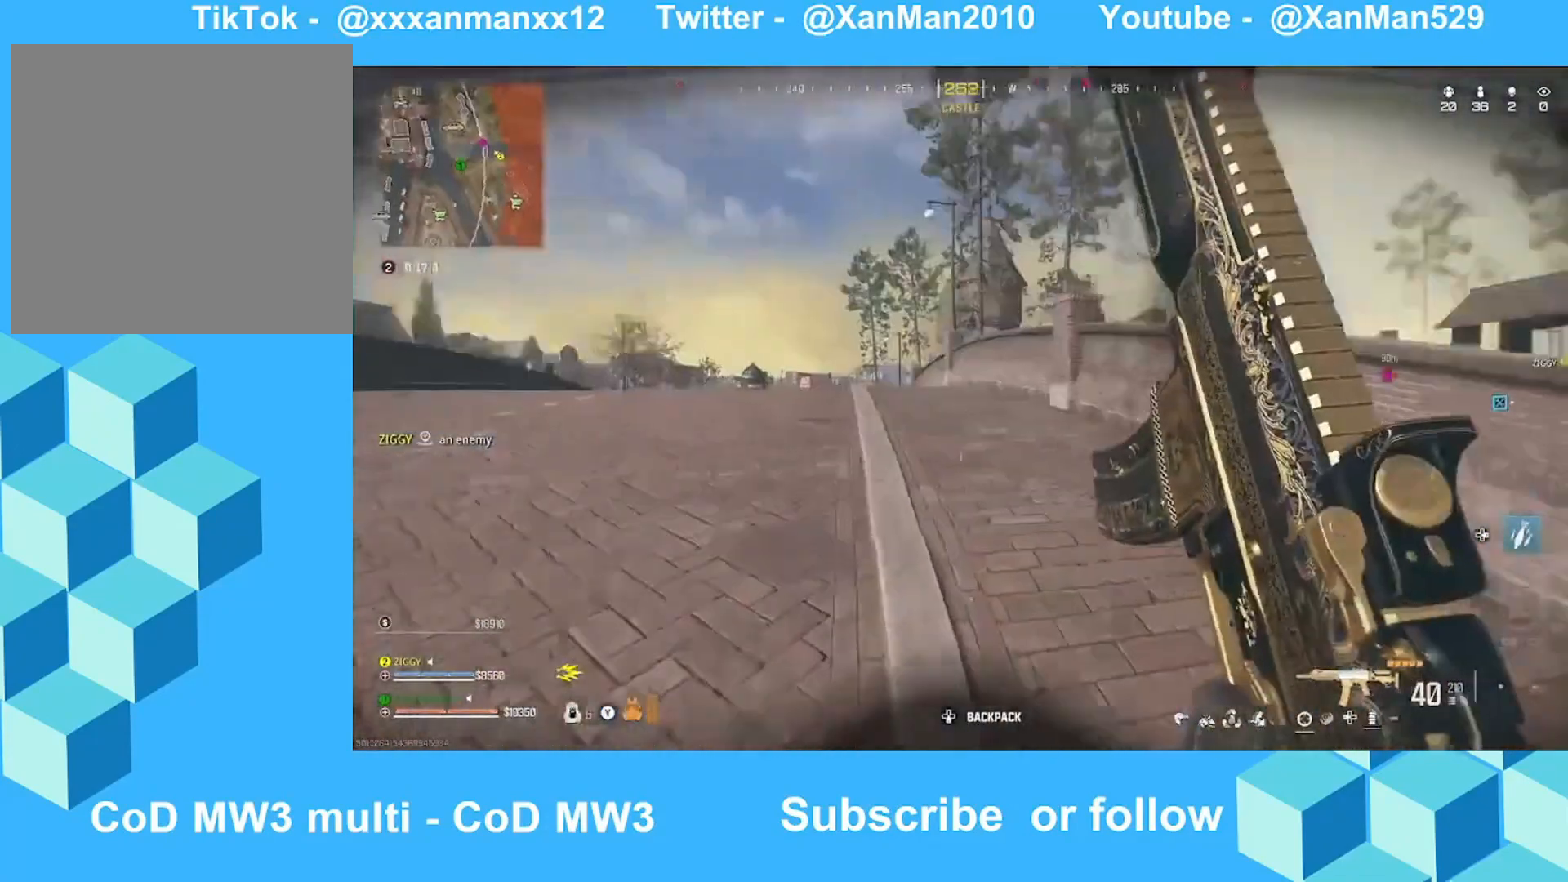
{"buttons": ["L2"], "left_stick": "up-right", "right_stick": "right", "events": [[33, "A", "down"], [33, "L2", "down"], [33, "left_stick", "up-right"], [33, "right_stick", "right"], [233, "A", "up"], [233, "right_stick", "center"], [433, "right_stick", "right"]]}
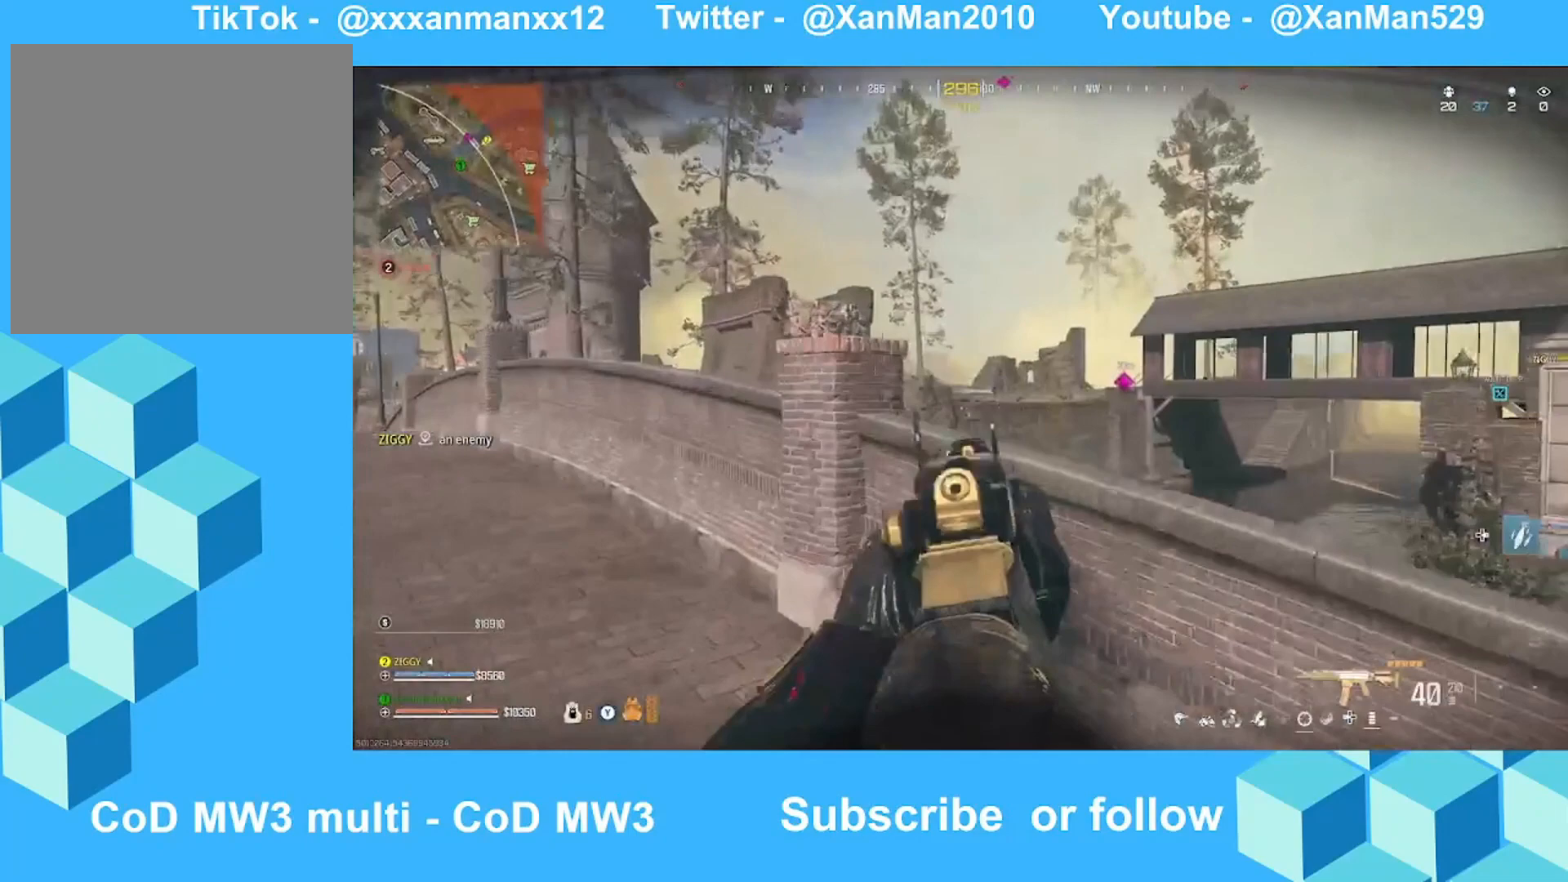
{"buttons": ["L2"], "left_stick": "up-left", "right_stick": "right", "events": [[433, "left_stick", "up-left"]]}
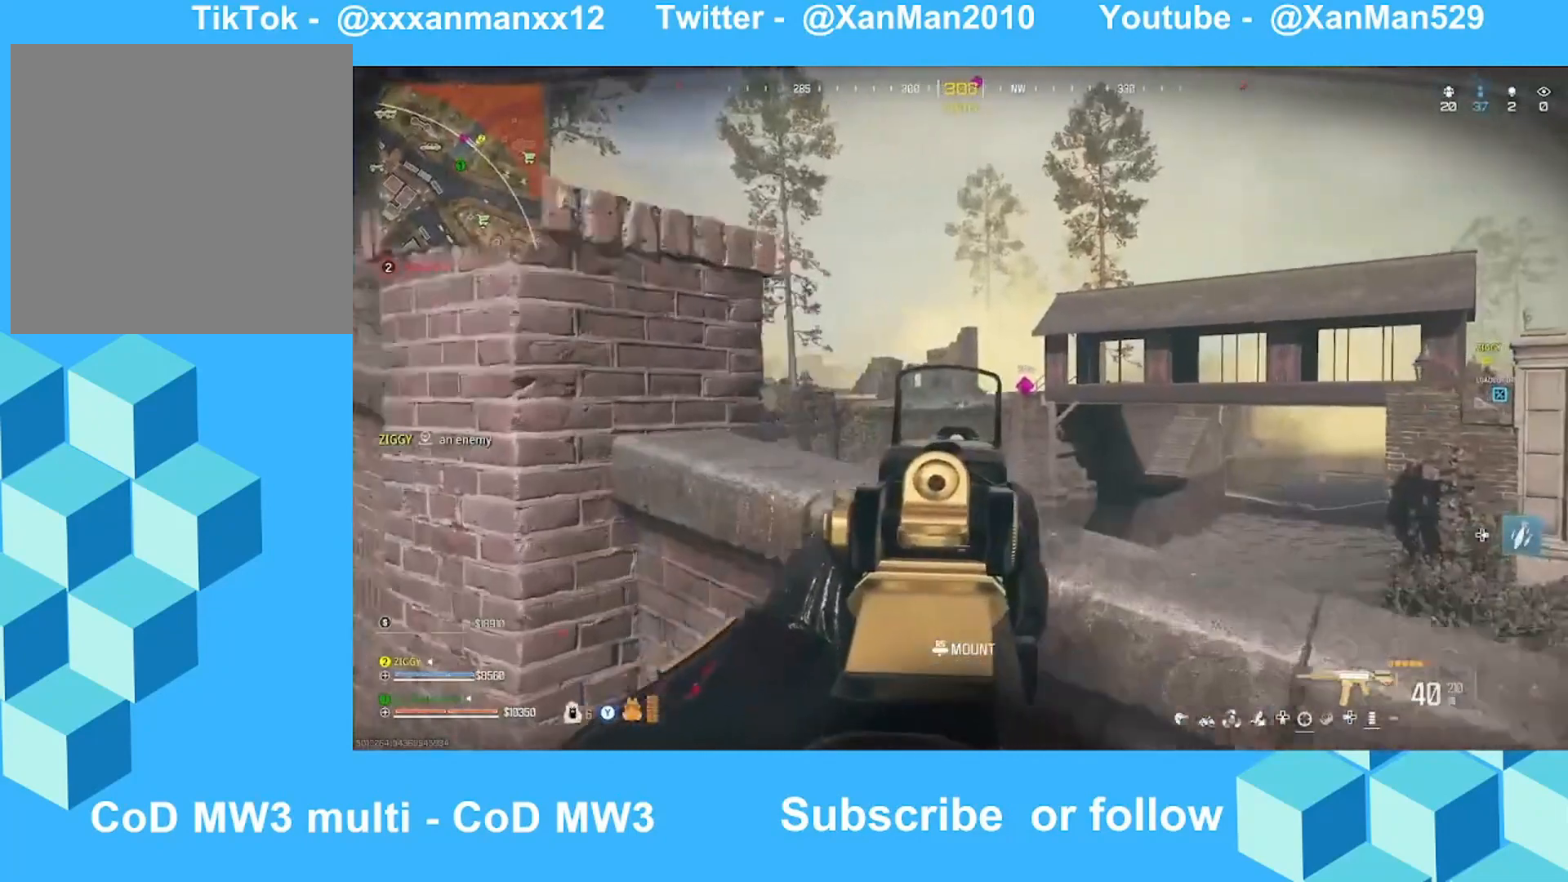
{"buttons": ["L2"], "left_stick": "left", "right_stick": "left", "events": [[33, "right_stick", "up-right"], [200, "left_stick", "down"], [200, "right_stick", "center"], [433, "left_stick", "left"], [500, "right_stick", "left"]]}